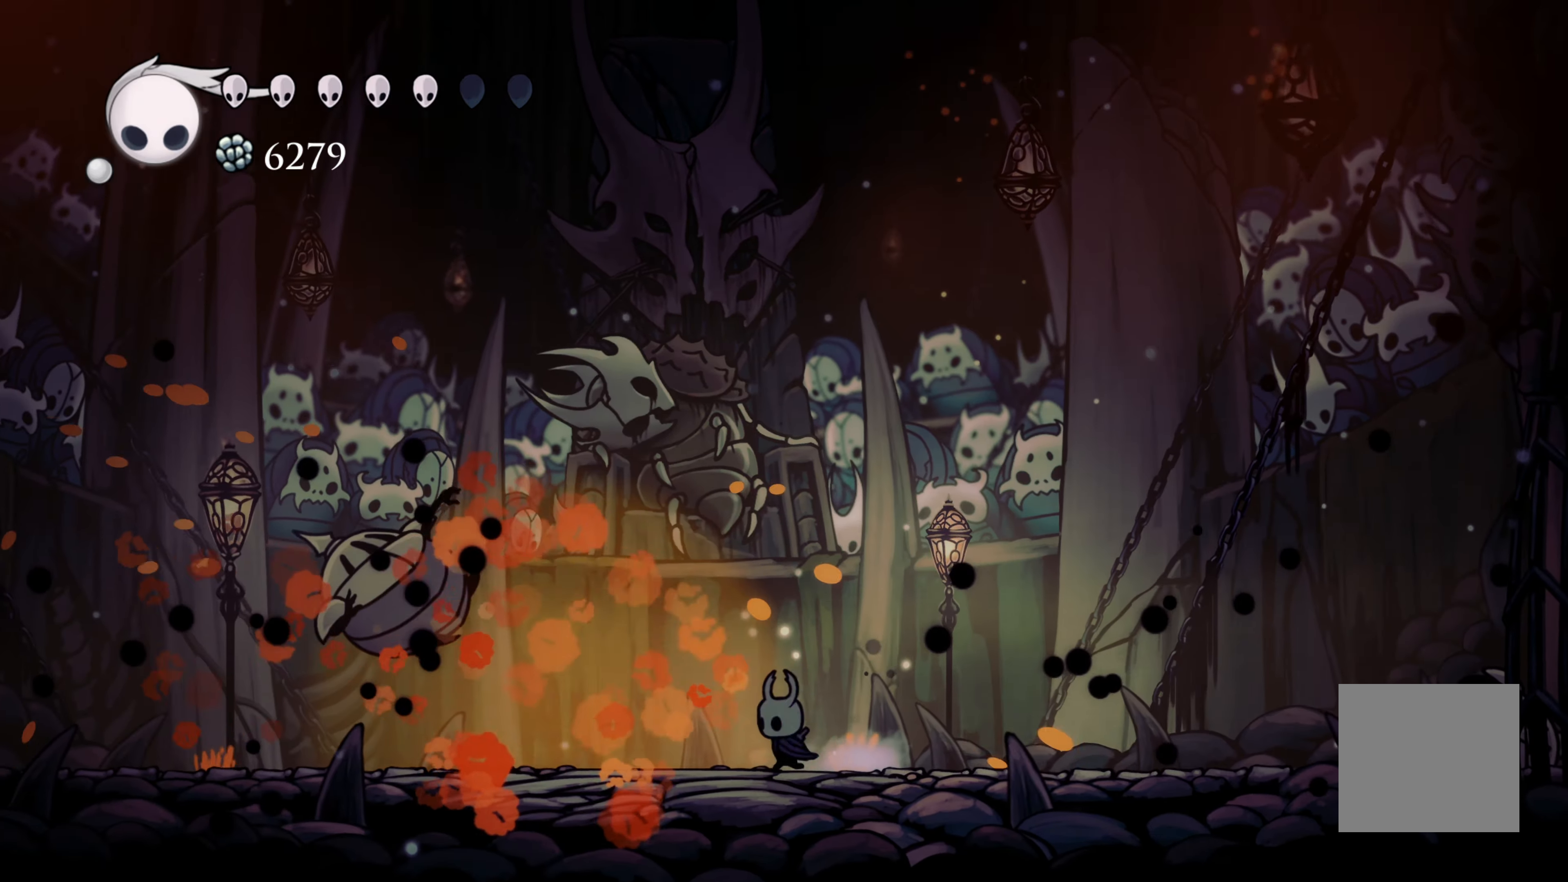
Gameplay with a controller (Xbox layout); each line is a JSON object with the inputs held at the frame after it (dt_ms = milliseconds from this image to that frame). "events" lists button and stick changes between this image and that frame as [ms after this image, input, new state], when the widget could be followed in between. Not read: L2 R3.
{"dt_ms": 500, "buttons": [], "left_stick": "center", "right_stick": "center", "events": [[400, "left_stick", "center"]]}
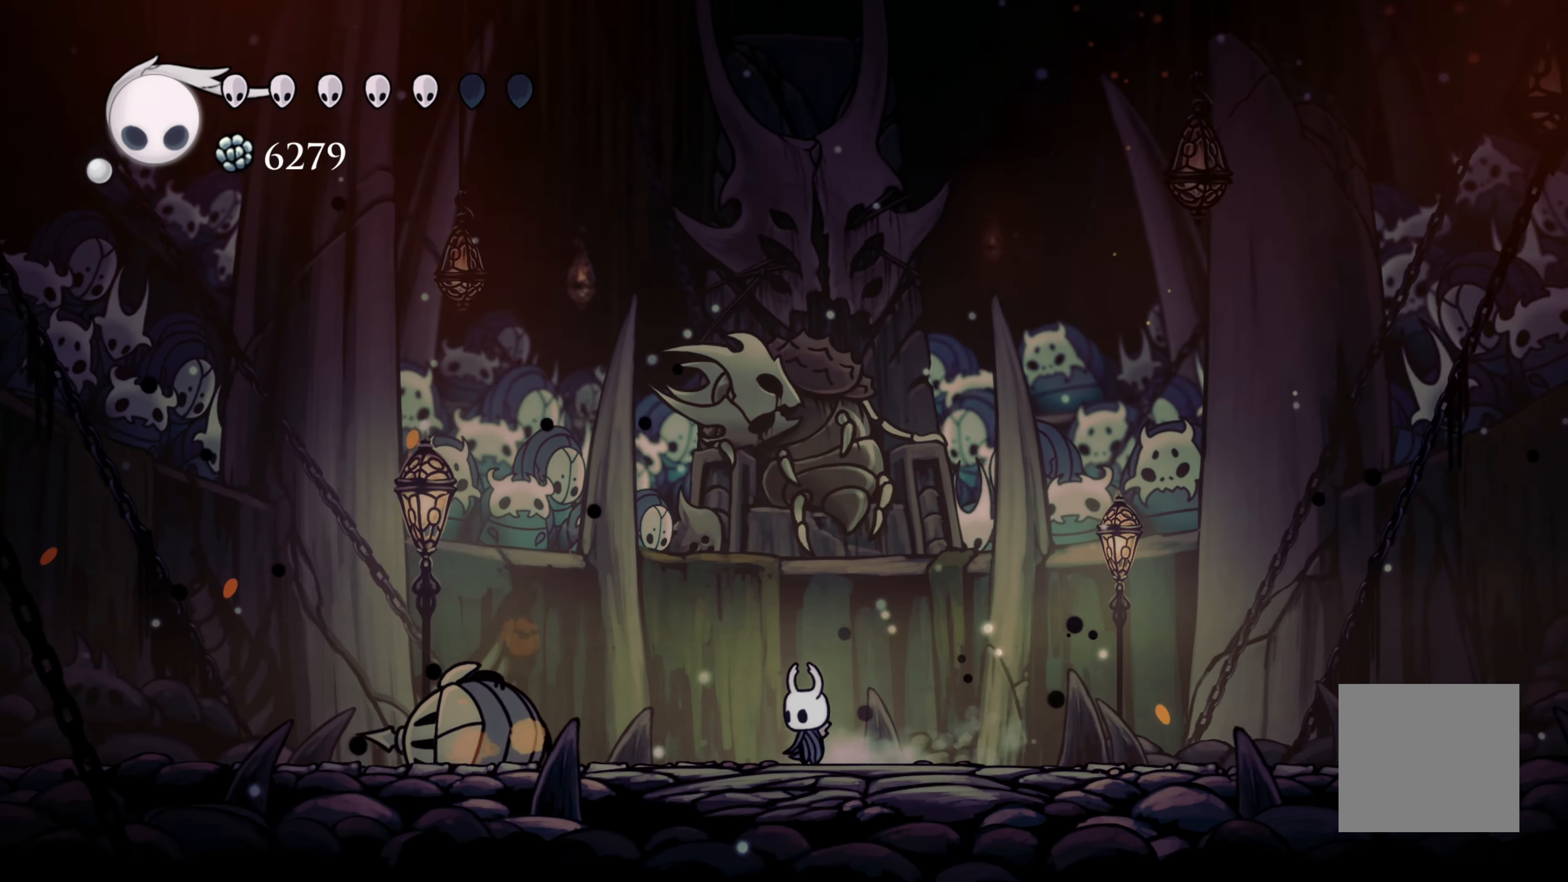
{"dt_ms": 500, "buttons": ["B"], "left_stick": "center", "right_stick": "center", "events": [[100, "B", "down"]]}
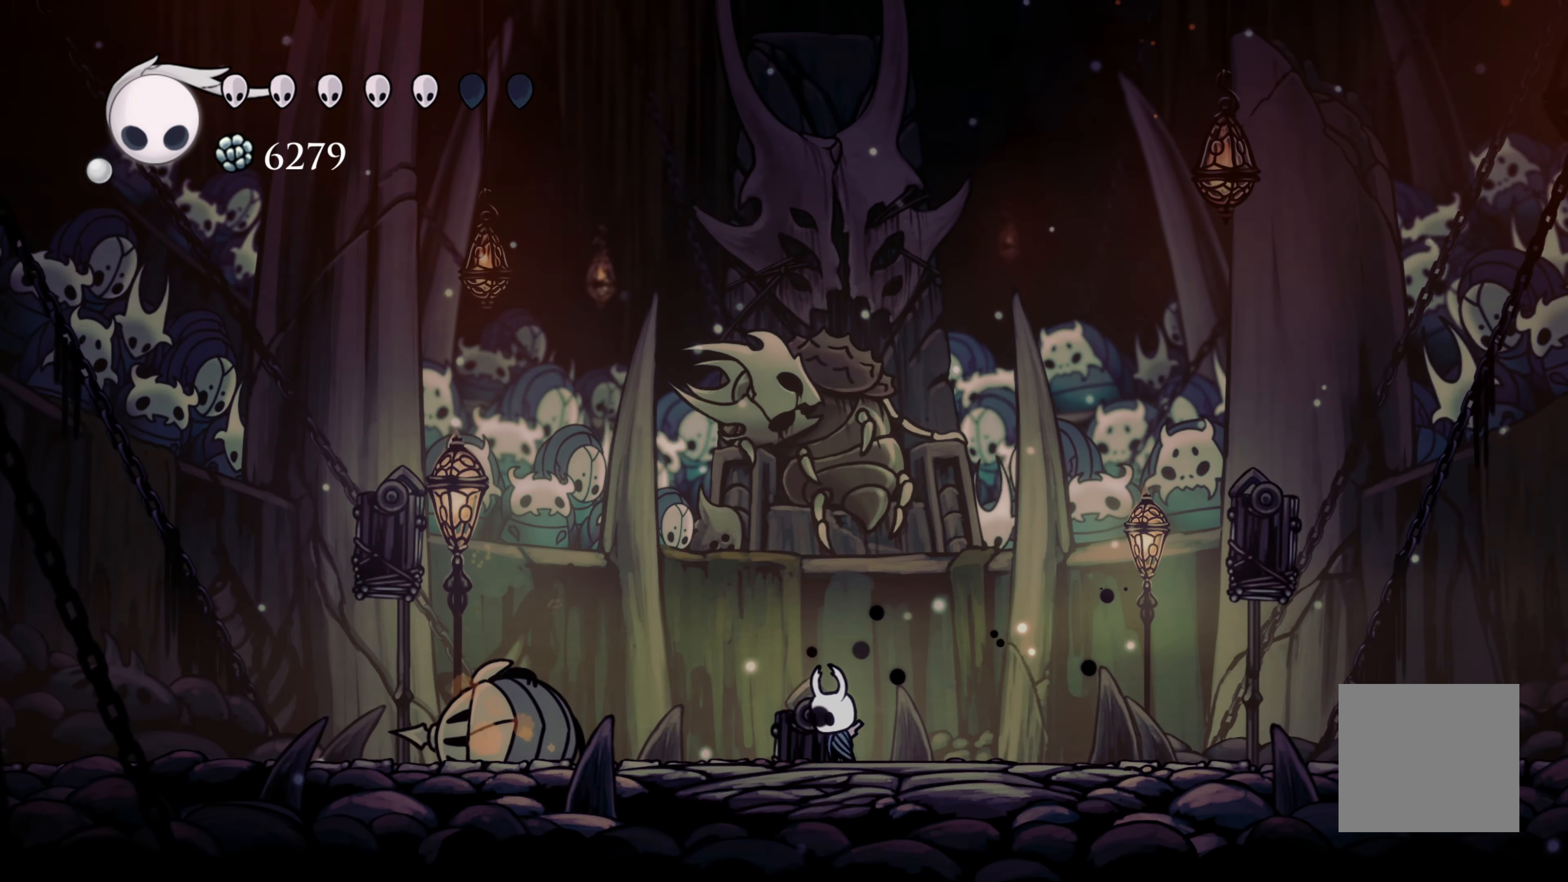
{"dt_ms": 500, "buttons": ["B"], "left_stick": "center", "right_stick": "center", "events": []}
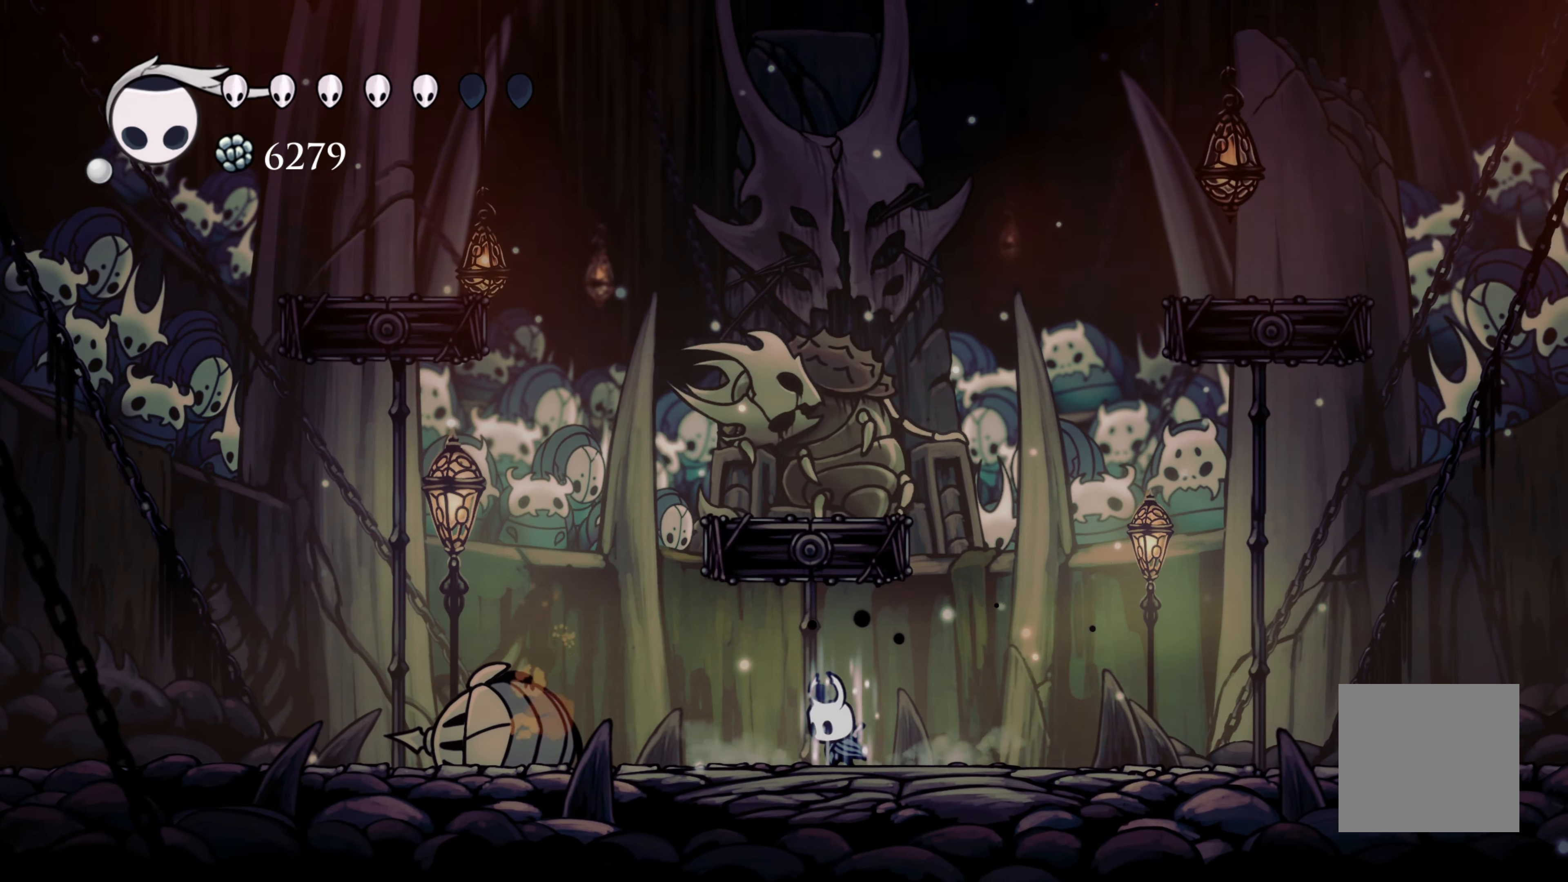
{"dt_ms": 500, "buttons": ["B"], "left_stick": "center", "right_stick": "center", "events": []}
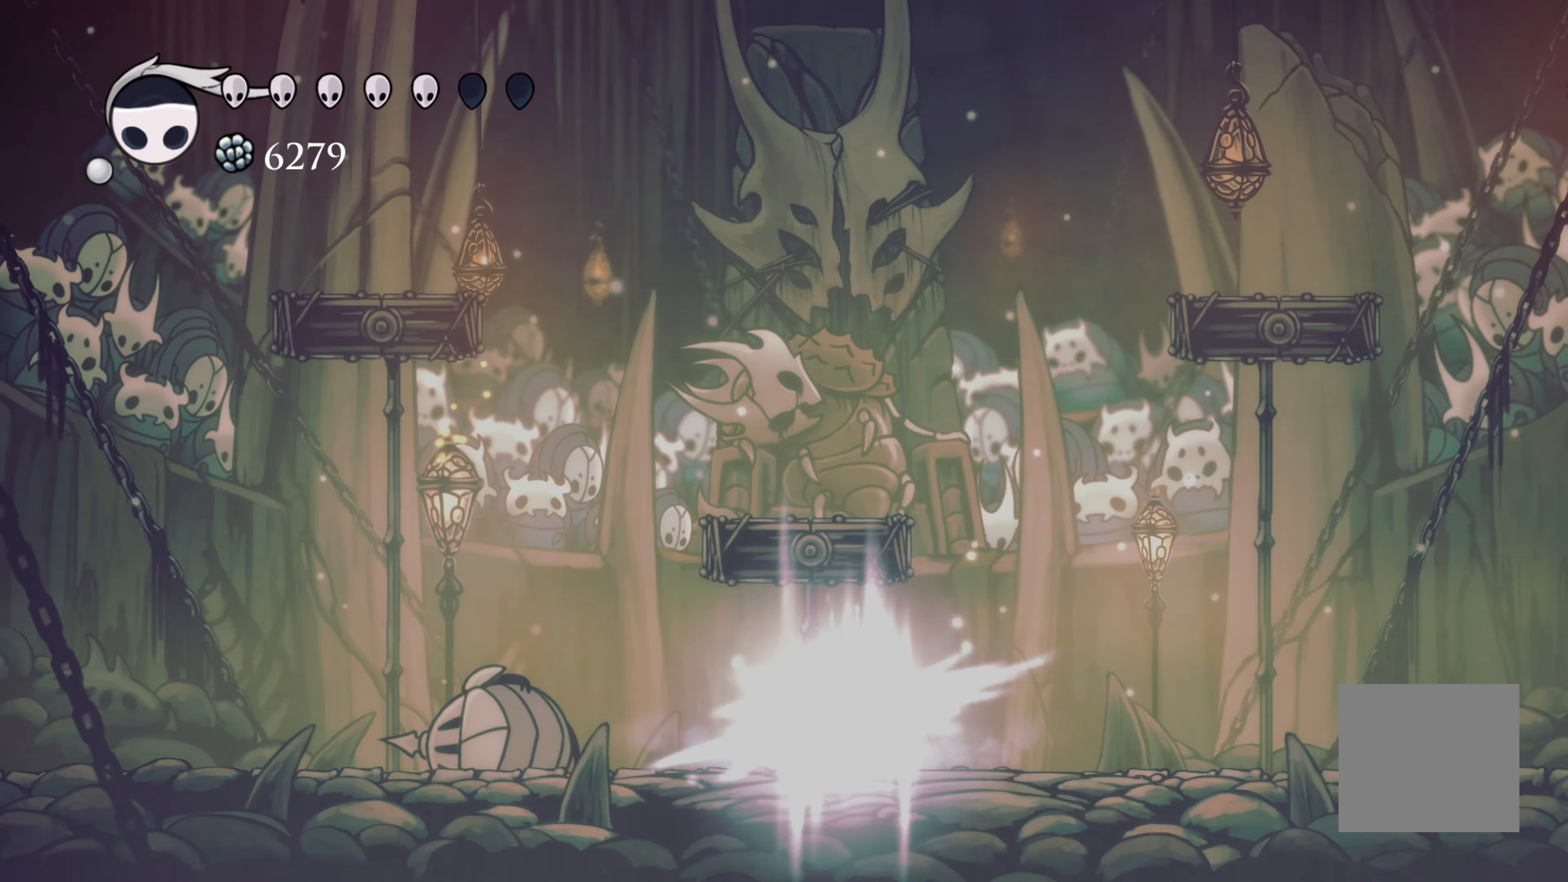
{"dt_ms": 1000, "buttons": ["A"], "left_stick": "up", "right_stick": "center"}
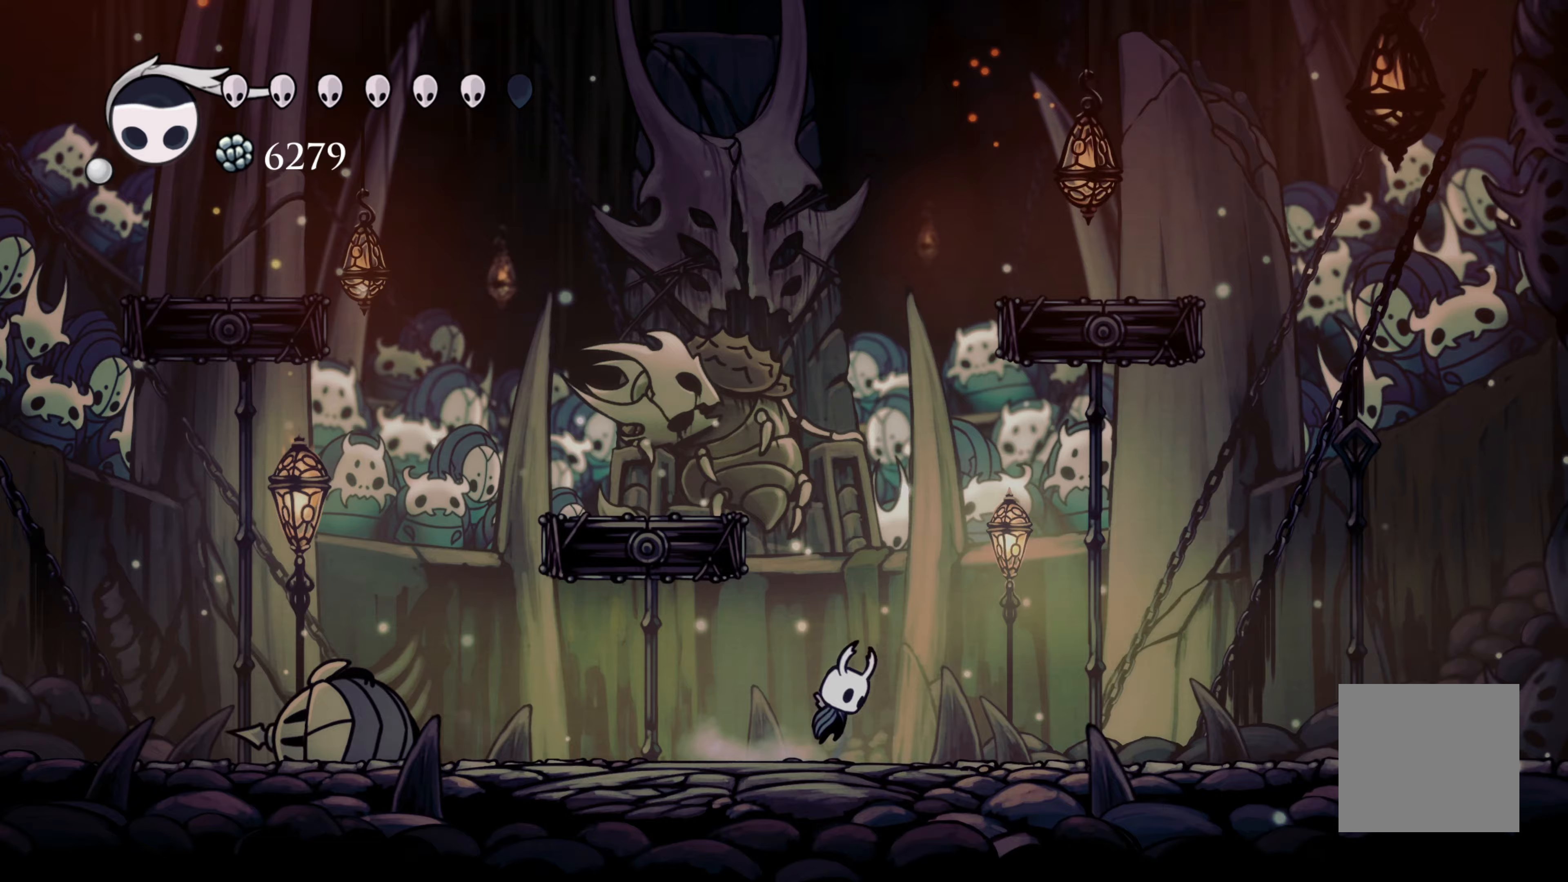
{"dt_ms": 500, "buttons": [], "left_stick": "left", "right_stick": "center", "events": [[33, "left_stick", "up-left"], [217, "left_stick", "left"], [433, "A", "up"]]}
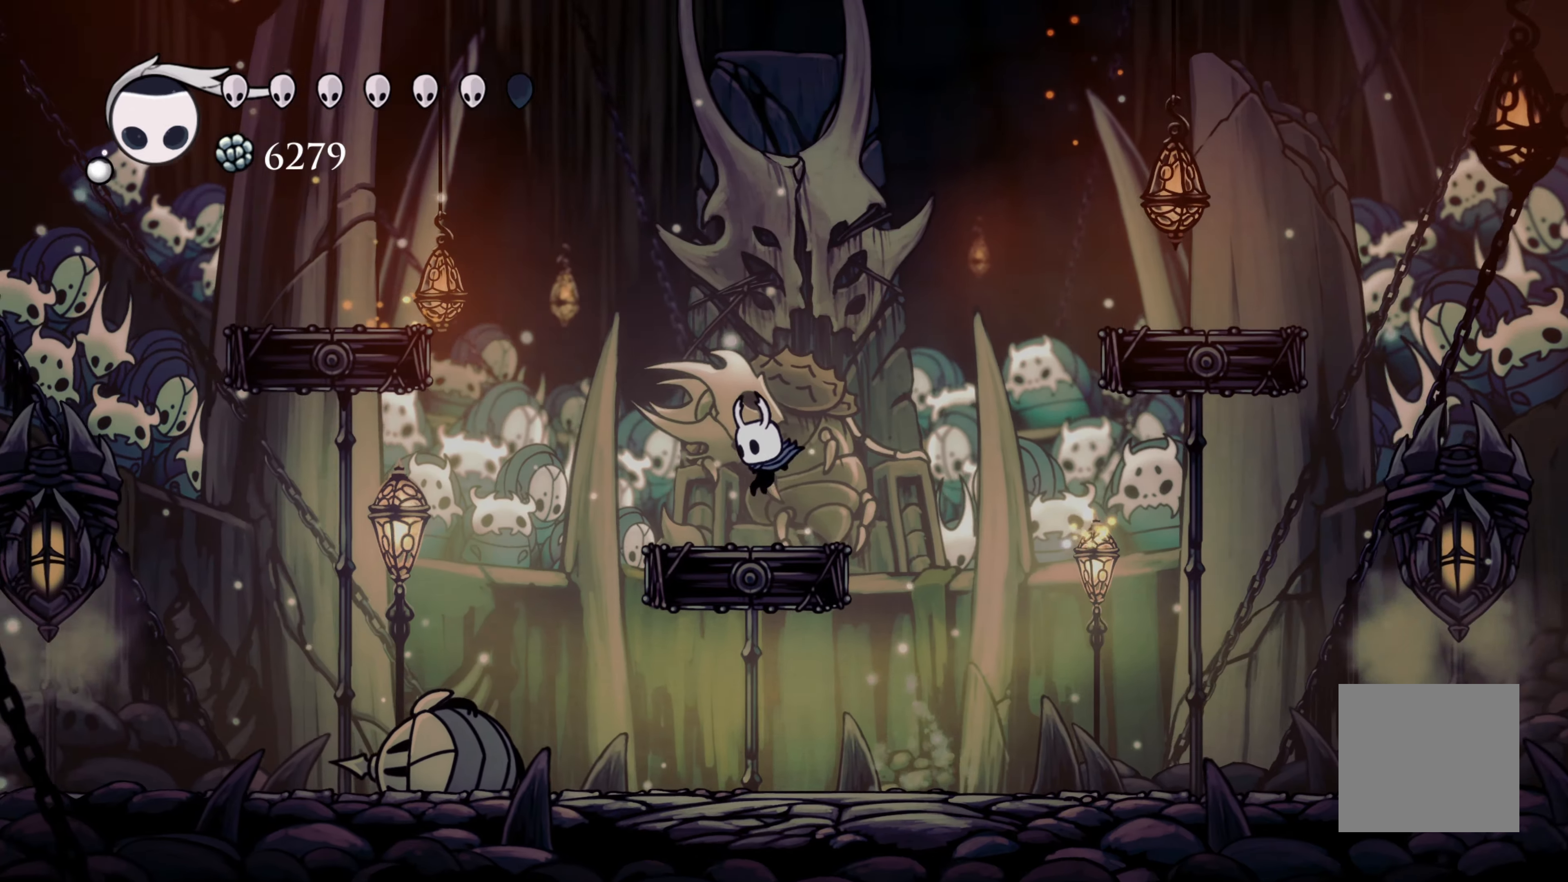
{"dt_ms": 500, "buttons": [], "left_stick": "center", "right_stick": "center", "events": [[17, "left_stick", "center"]]}
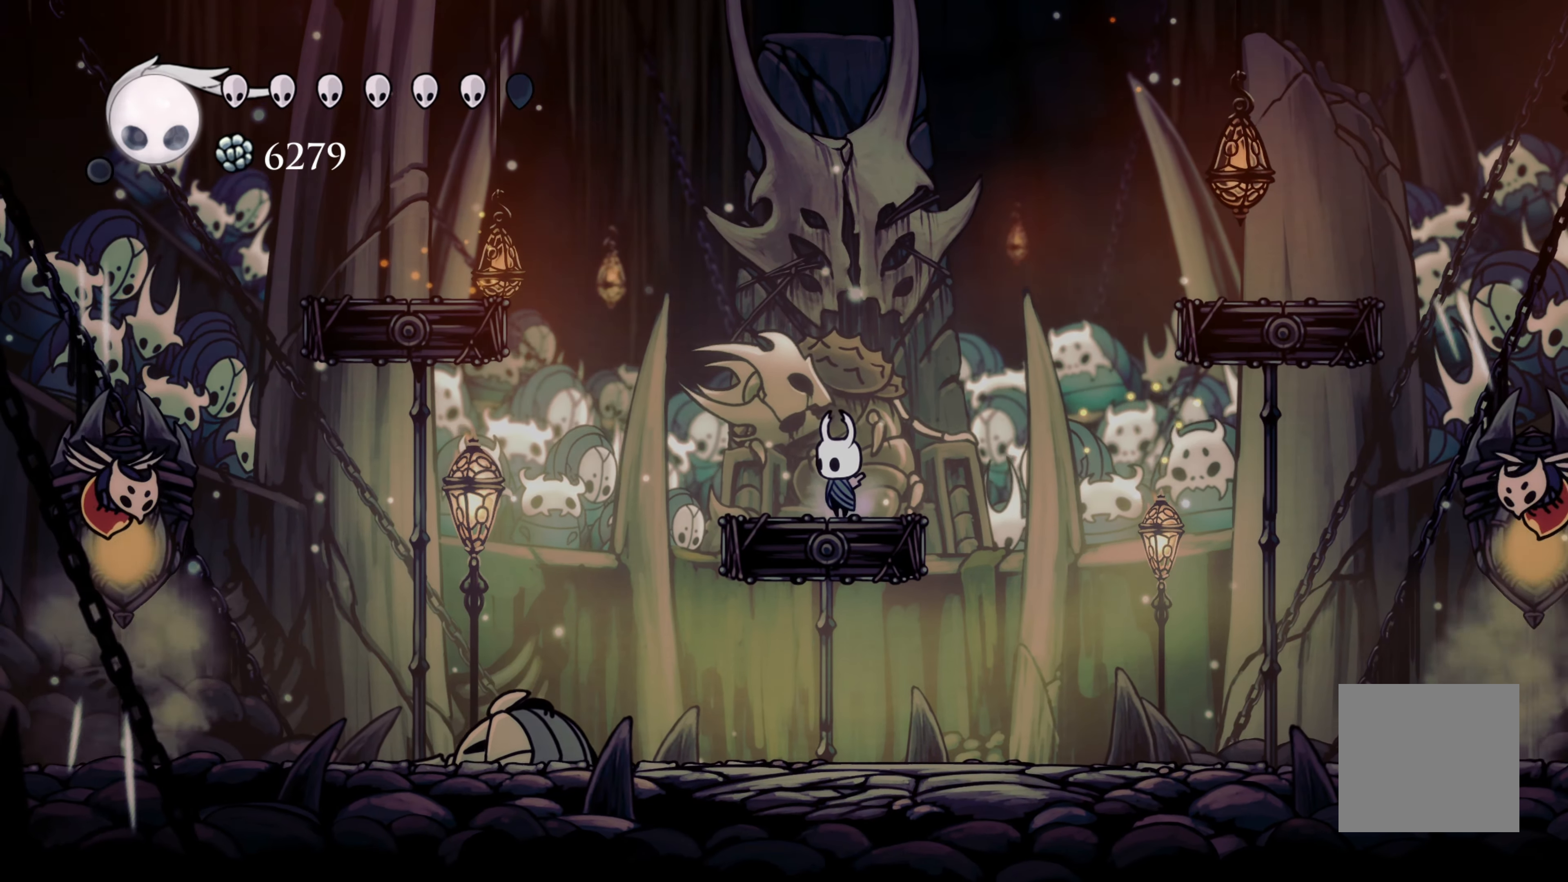
{"dt_ms": 500, "buttons": [], "left_stick": "center", "right_stick": "center", "events": []}
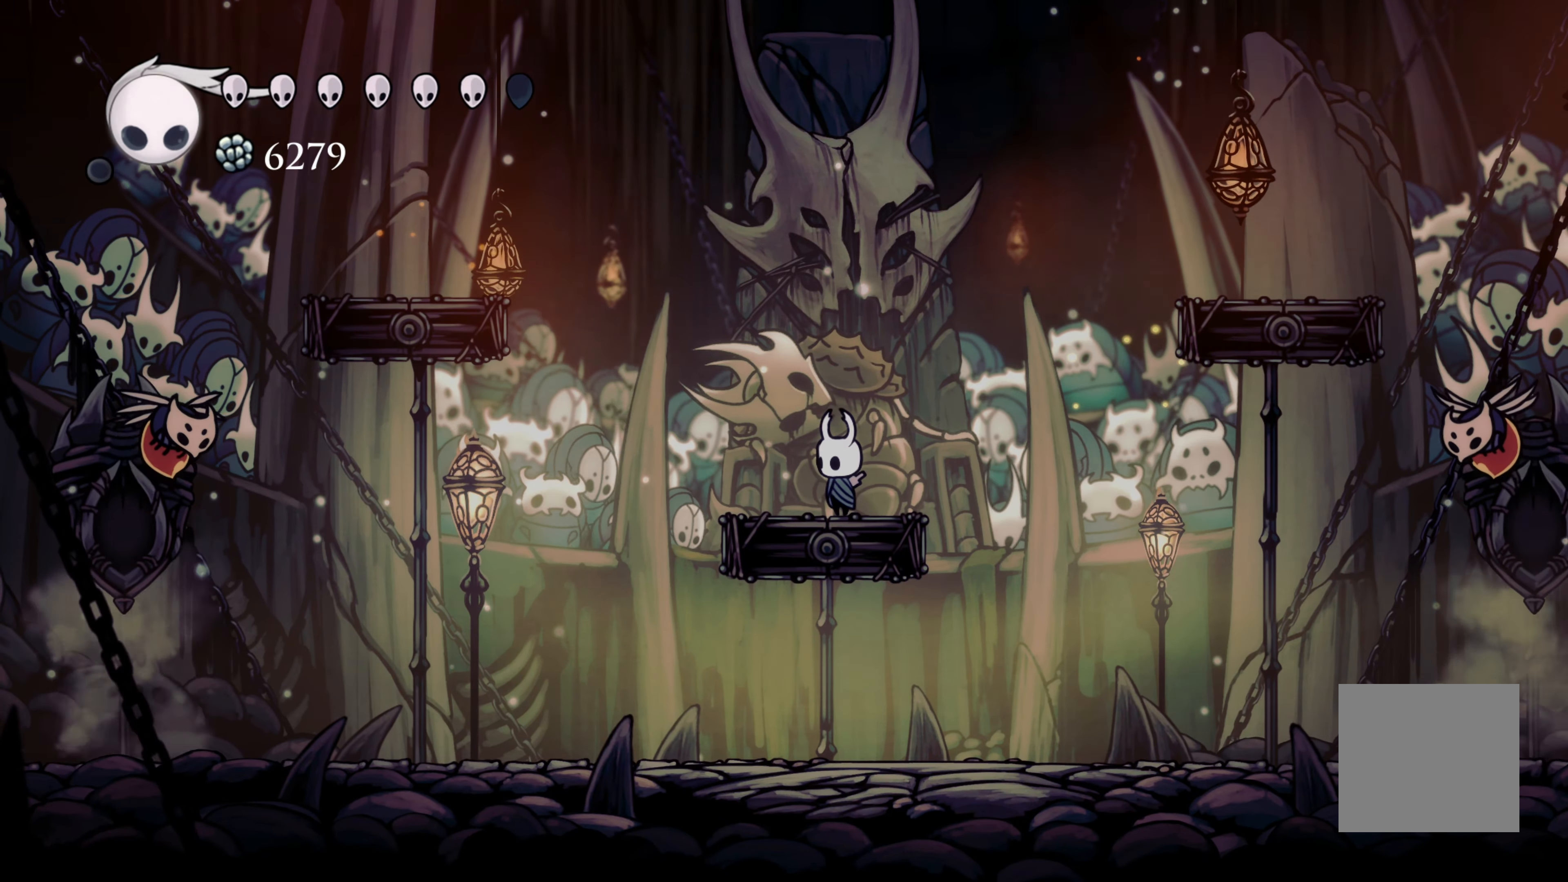
{"dt_ms": 500, "buttons": [], "left_stick": "right", "right_stick": "center", "events": [[483, "left_stick", "right"]]}
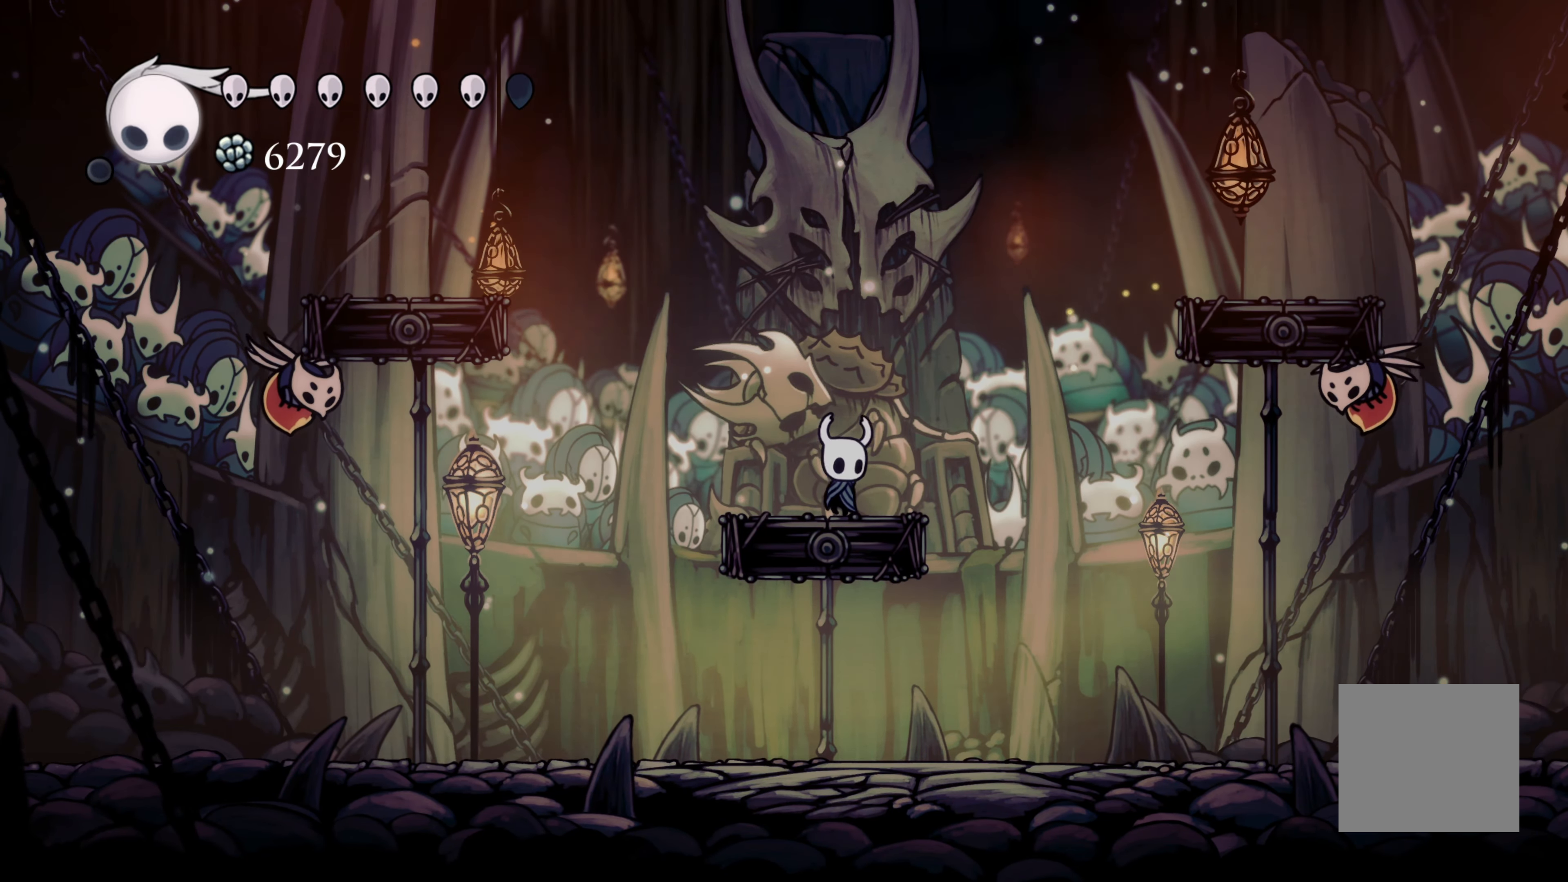
{"dt_ms": 500, "buttons": ["X"], "left_stick": "right", "right_stick": "center", "events": [[167, "A", "down"], [283, "A", "up"], [450, "X", "down"]]}
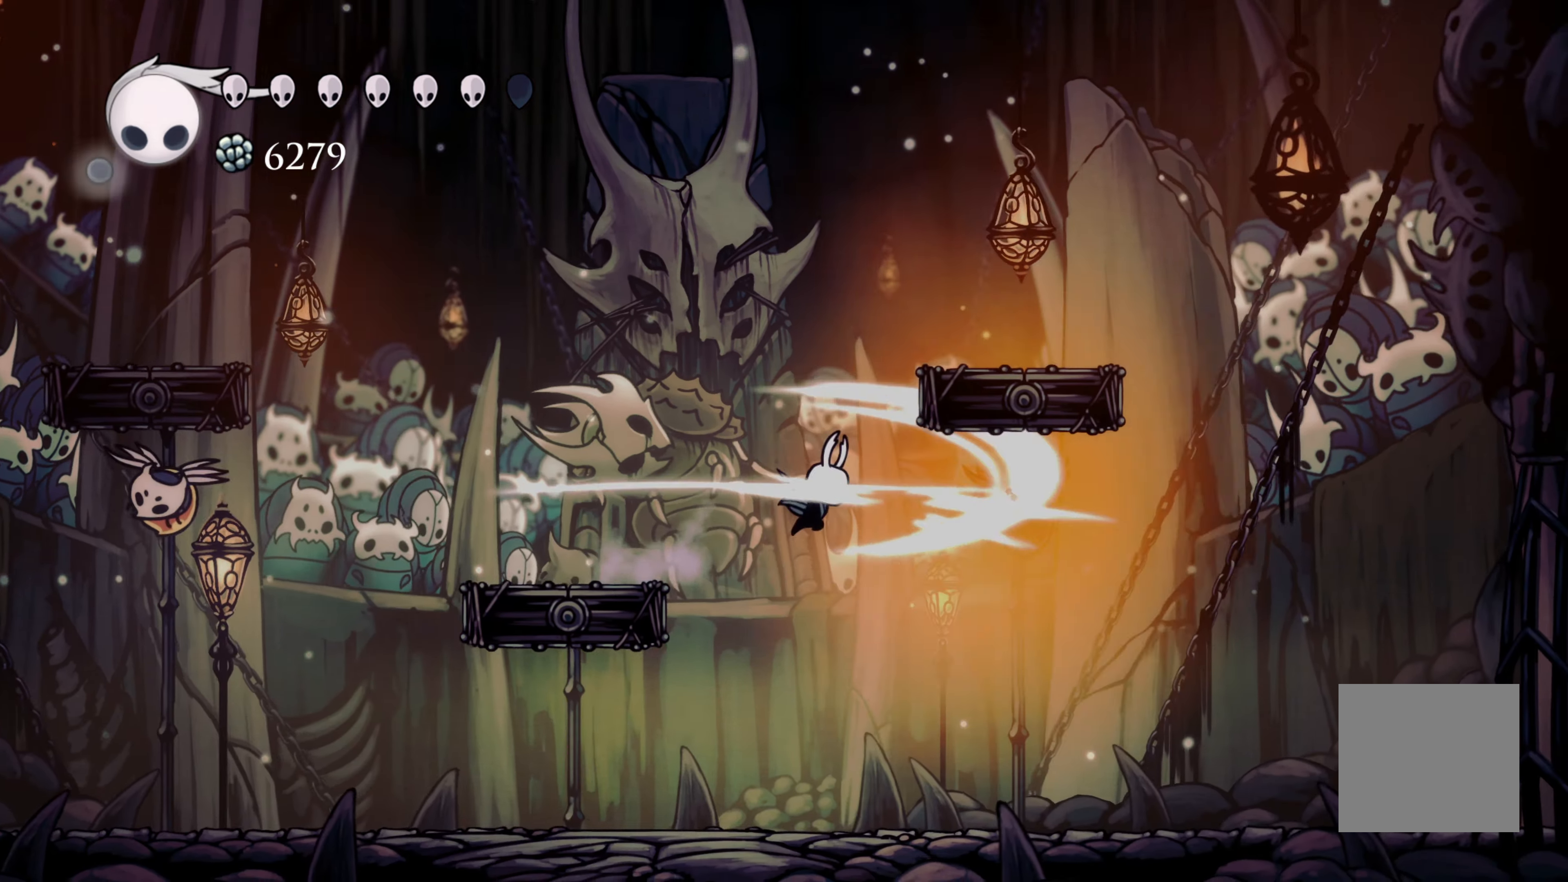
{"dt_ms": 500, "buttons": [], "left_stick": "right", "right_stick": "center", "events": [[17, "X", "up"]]}
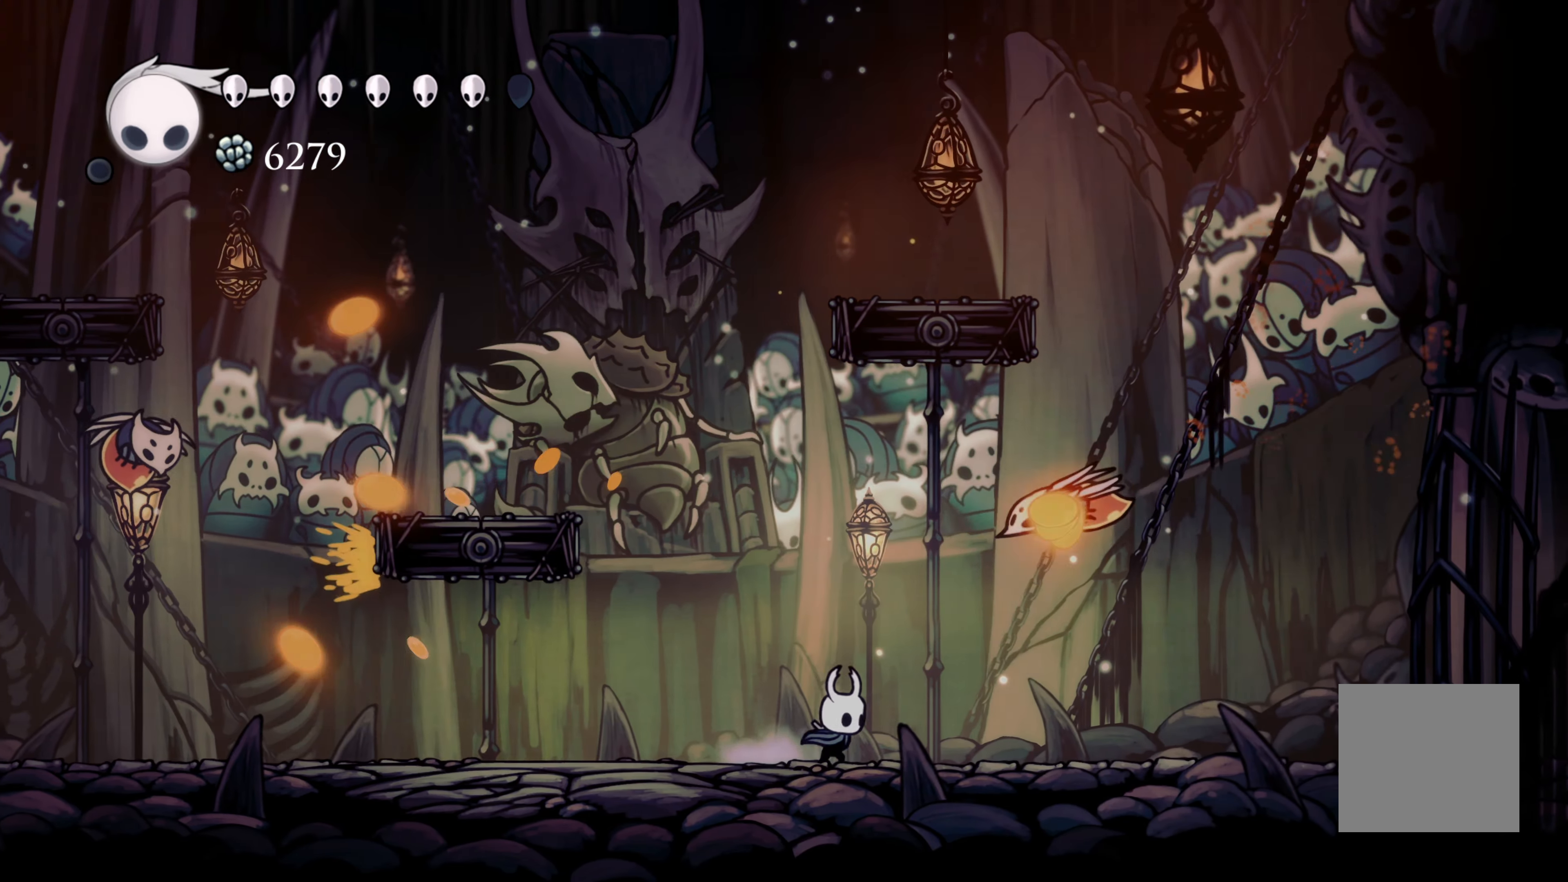
{"dt_ms": 1000, "buttons": [], "left_stick": "right", "right_stick": "center"}
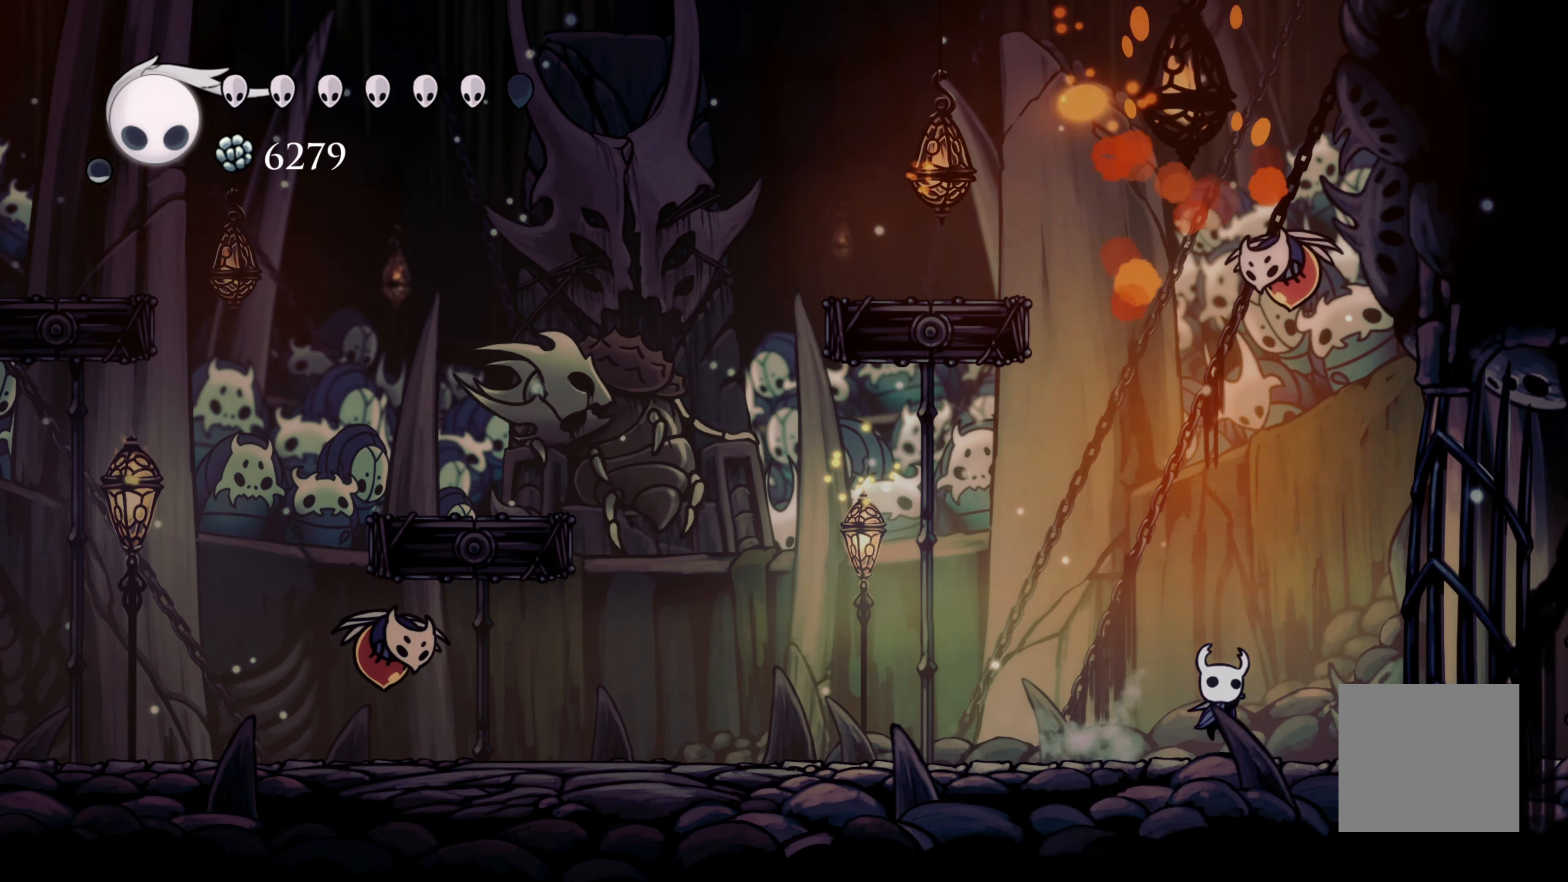
{"dt_ms": 500, "buttons": ["A"], "left_stick": "up", "right_stick": "center", "events": [[83, "left_stick", "up-right"], [133, "A", "down"], [183, "left_stick", "up"]]}
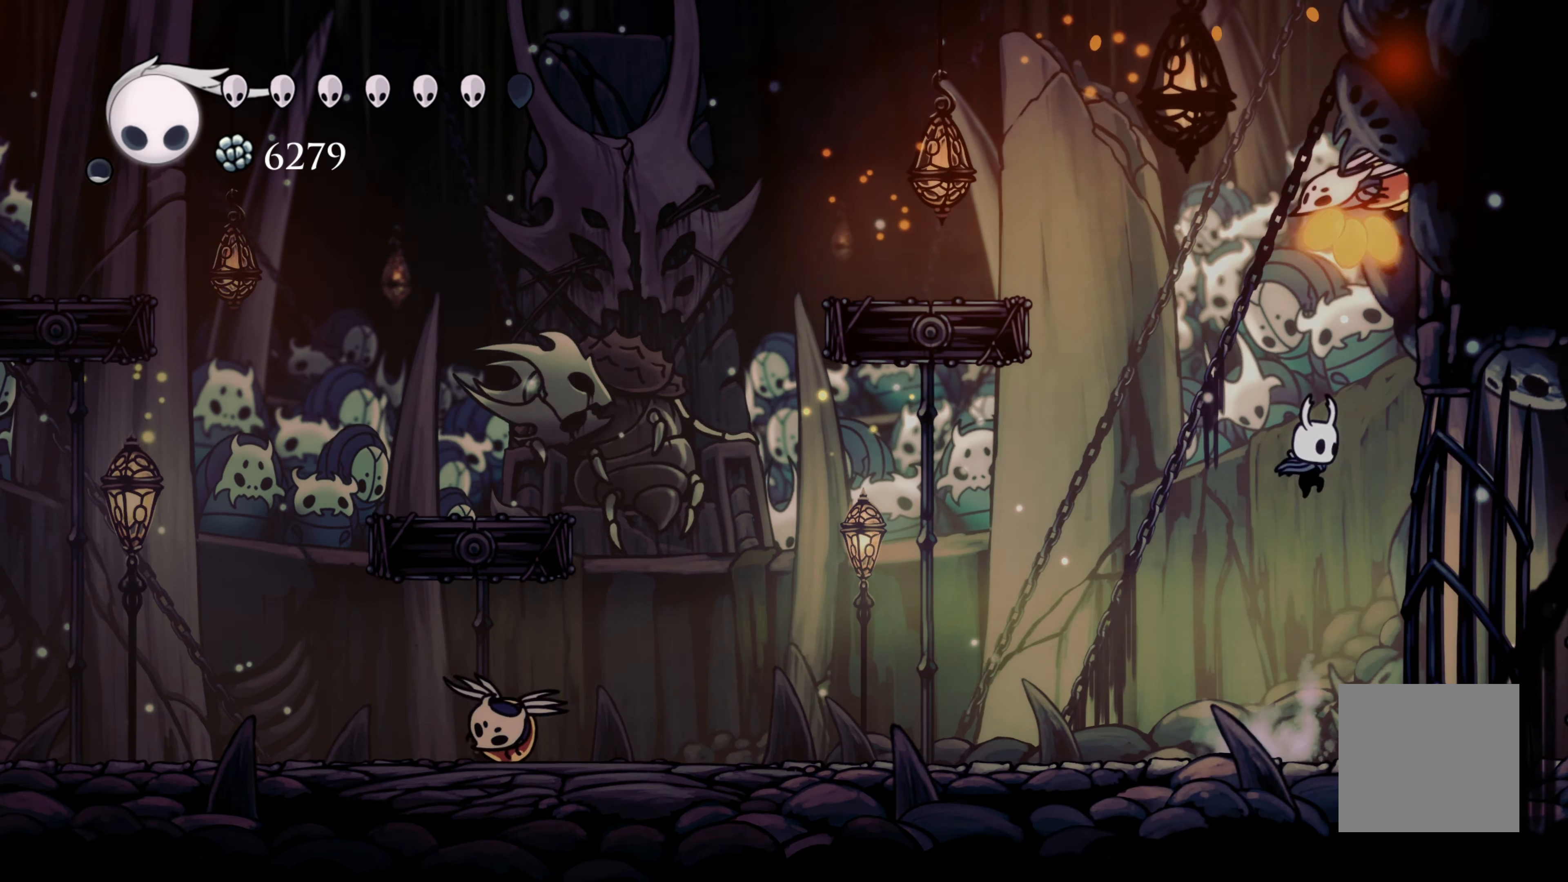
{"dt_ms": 500, "buttons": [], "left_stick": "center", "right_stick": "center", "events": [[117, "X", "down"], [167, "A", "up"], [250, "X", "up"], [283, "left_stick", "left"], [483, "left_stick", "center"]]}
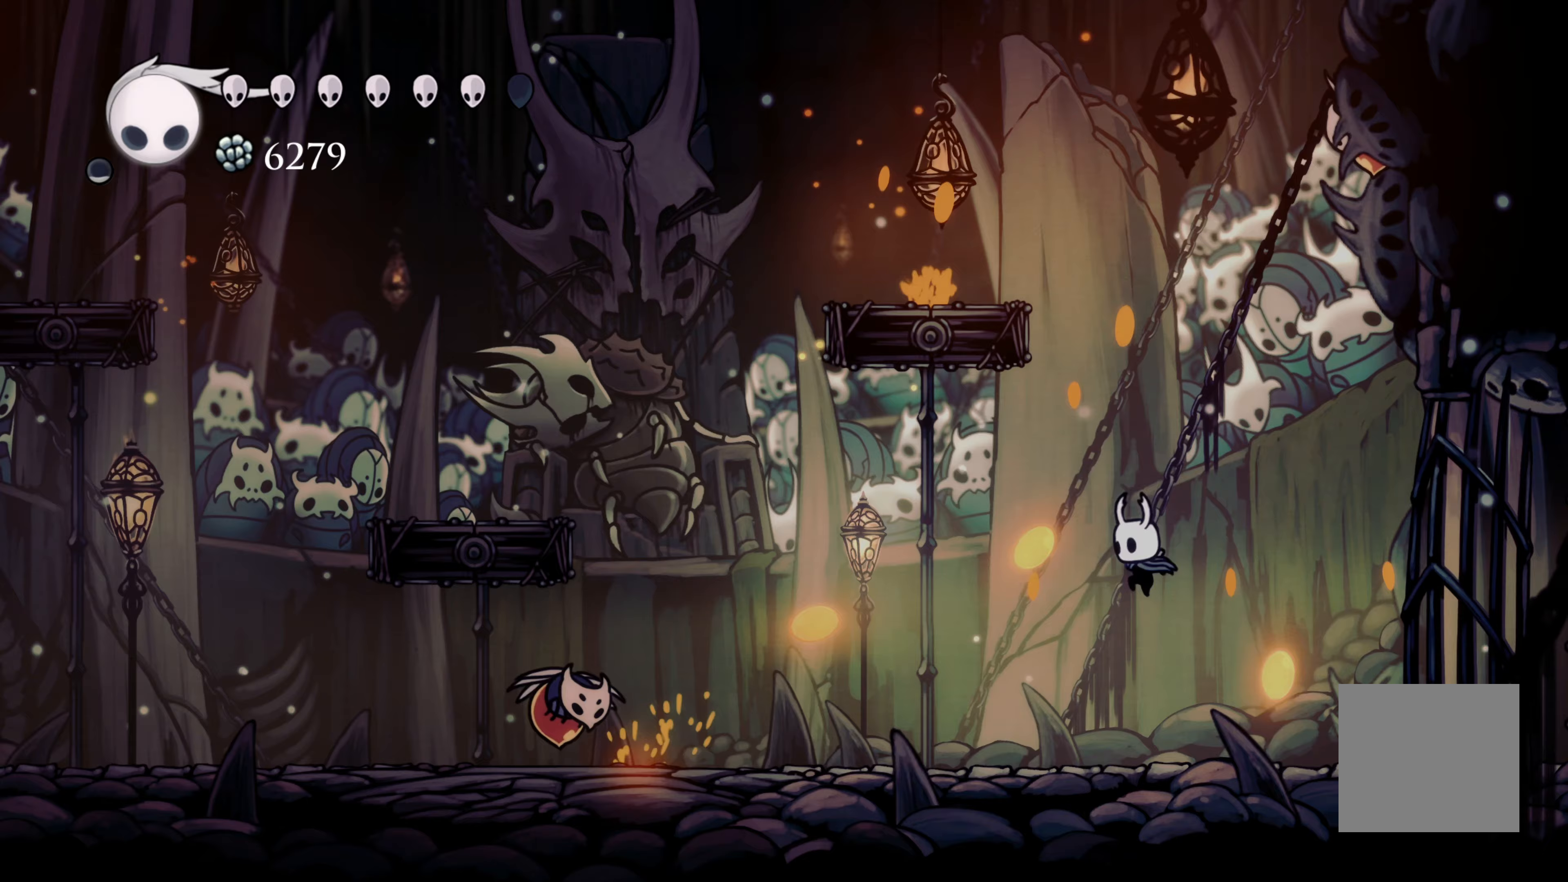
{"dt_ms": 500, "buttons": [], "left_stick": "left", "right_stick": "center", "events": [[317, "left_stick", "left"]]}
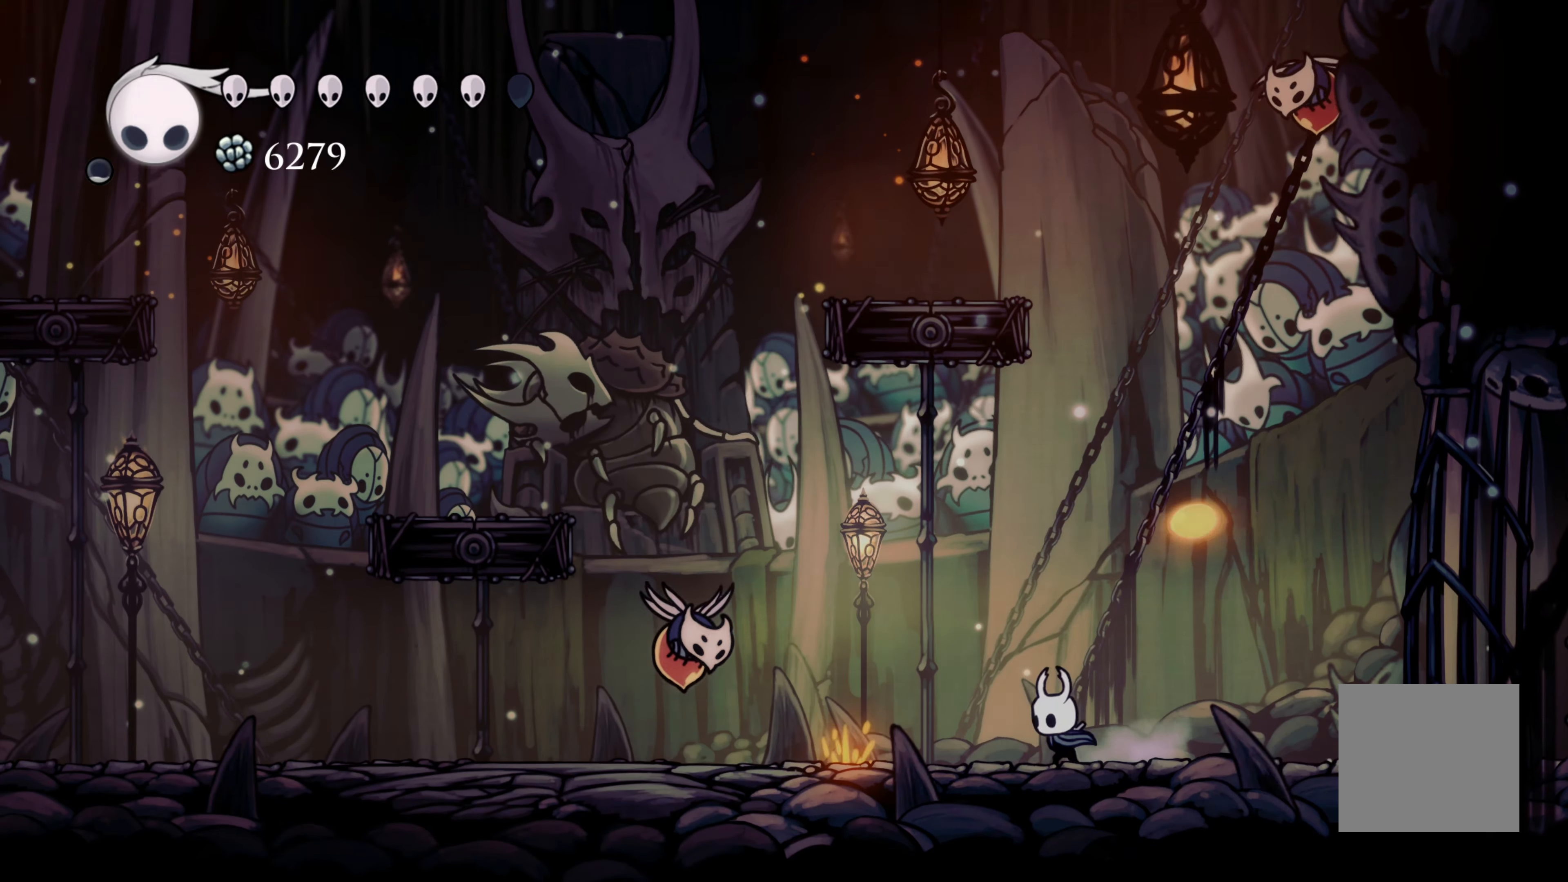
{"dt_ms": 500, "buttons": [], "left_stick": "left", "right_stick": "center", "events": [[267, "X", "down"], [417, "X", "up"]]}
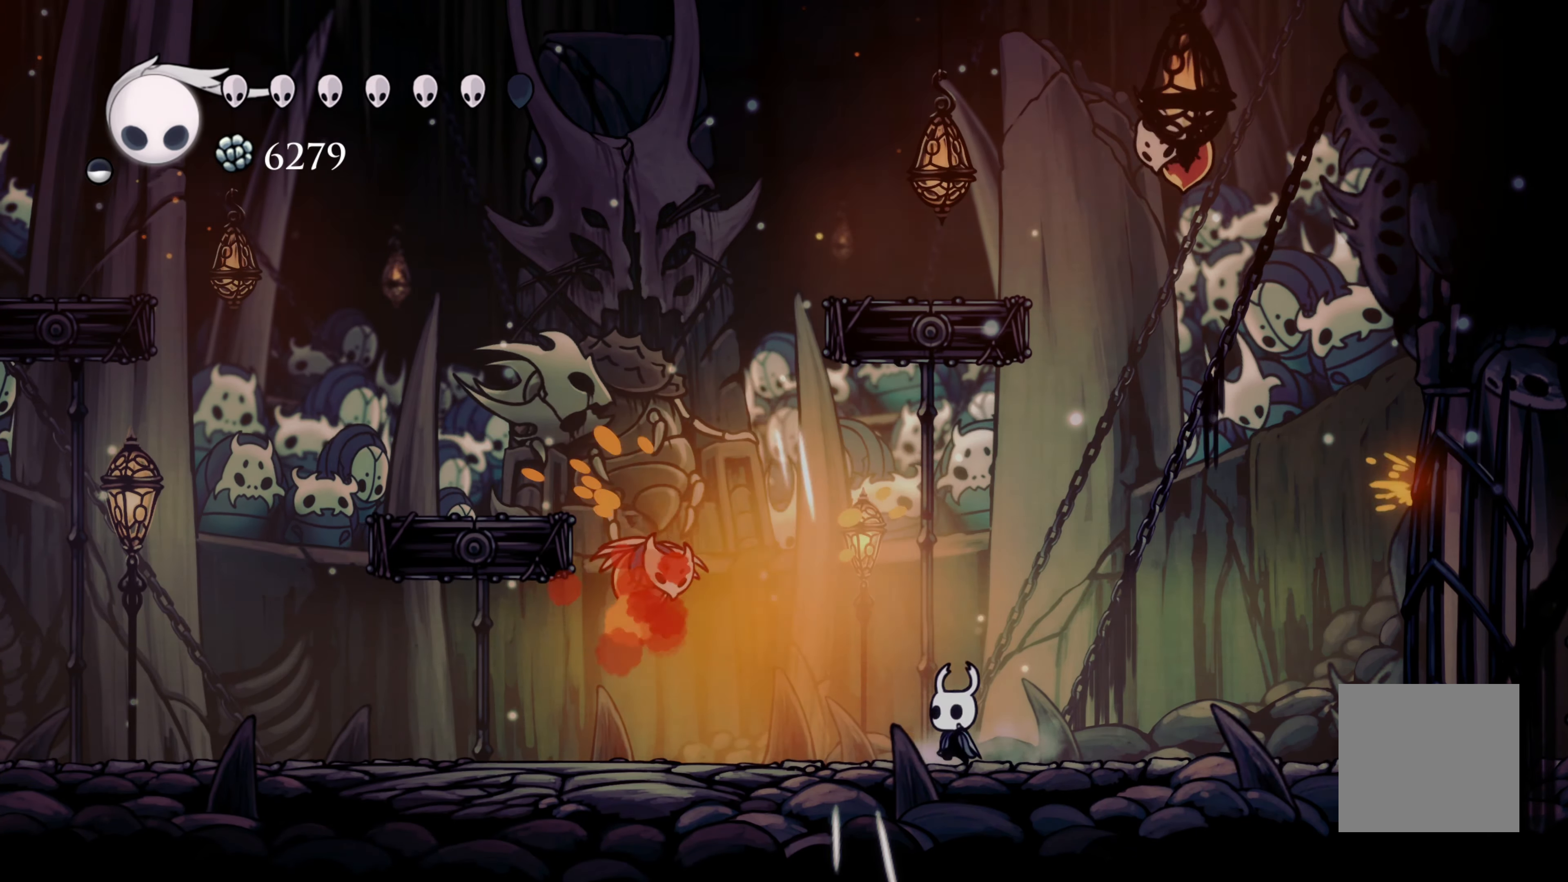
{"dt_ms": 500, "buttons": ["X"], "left_stick": "left", "right_stick": "center", "events": [[233, "A", "down"], [383, "X", "down"], [467, "A", "up"]]}
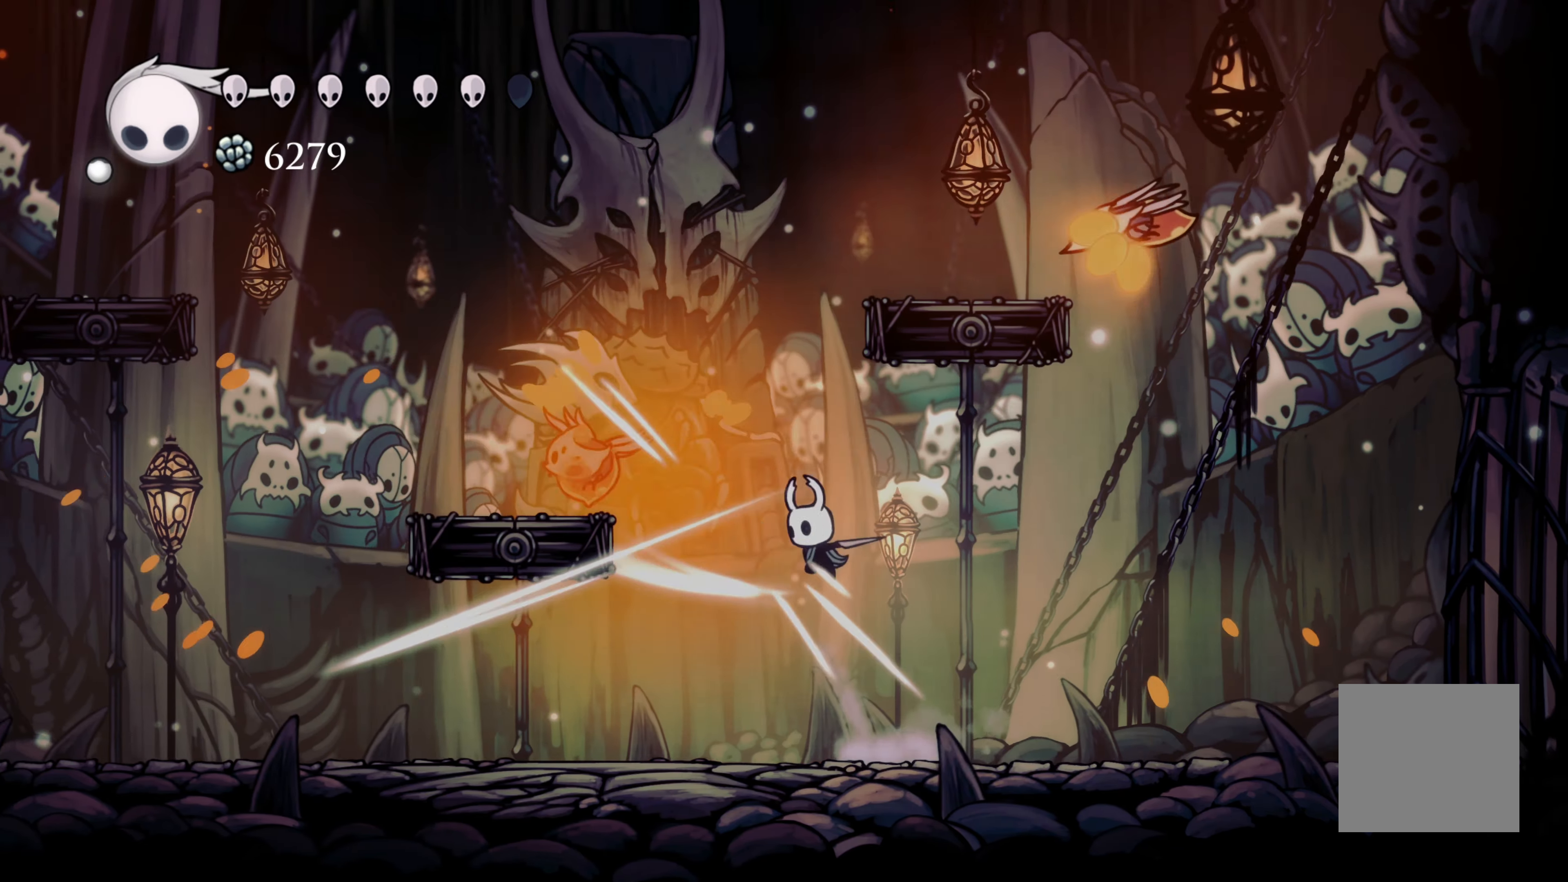
{"dt_ms": 500, "buttons": [], "left_stick": "left", "right_stick": "center"}
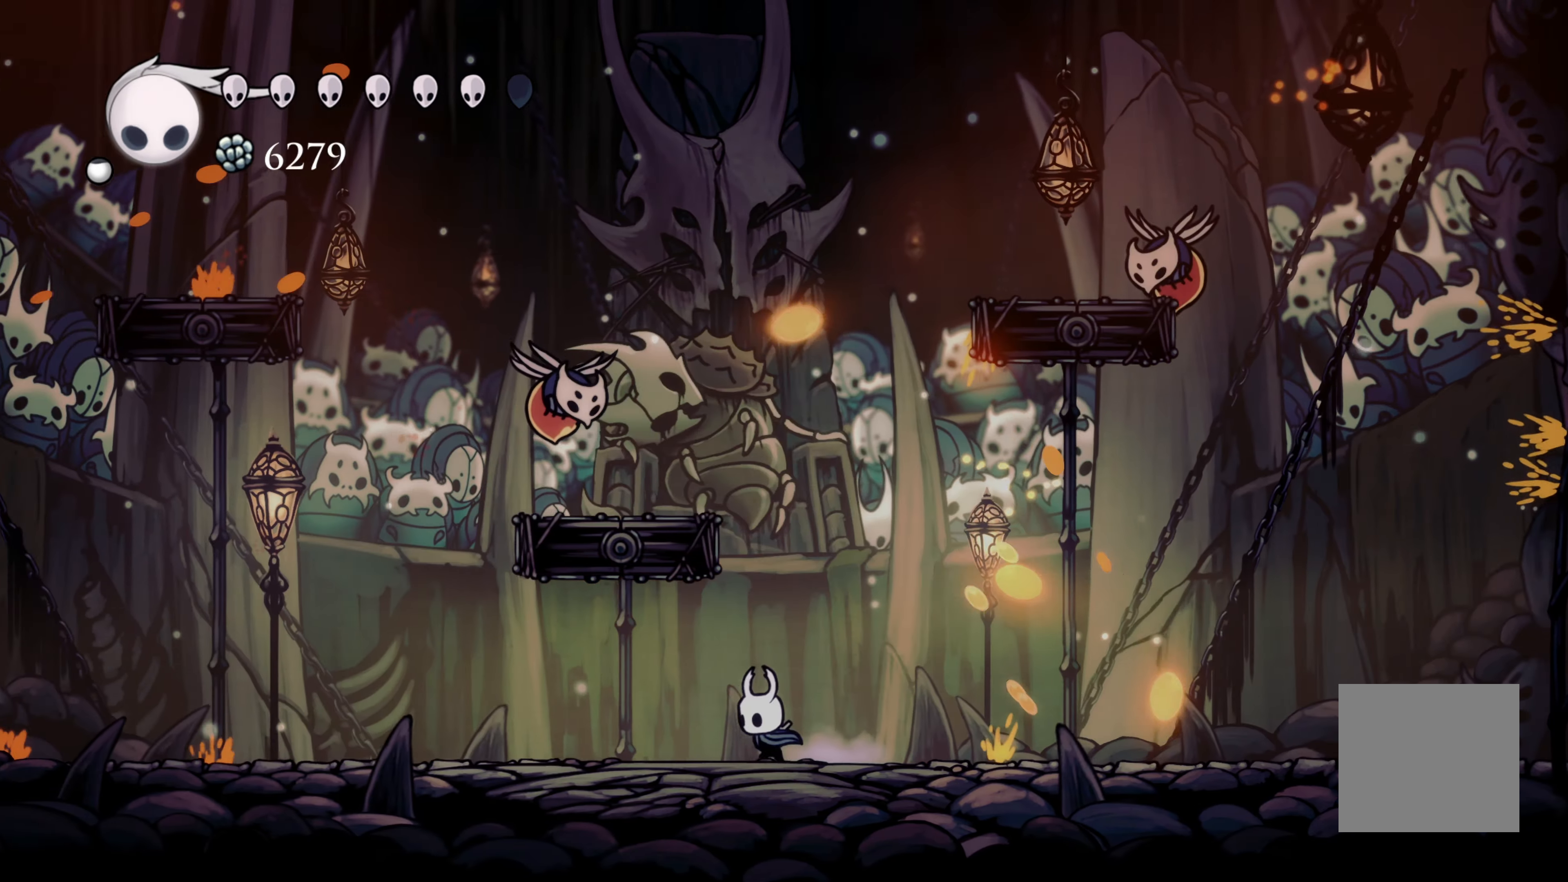
{"dt_ms": 500, "buttons": [], "left_stick": "left", "right_stick": "center", "events": []}
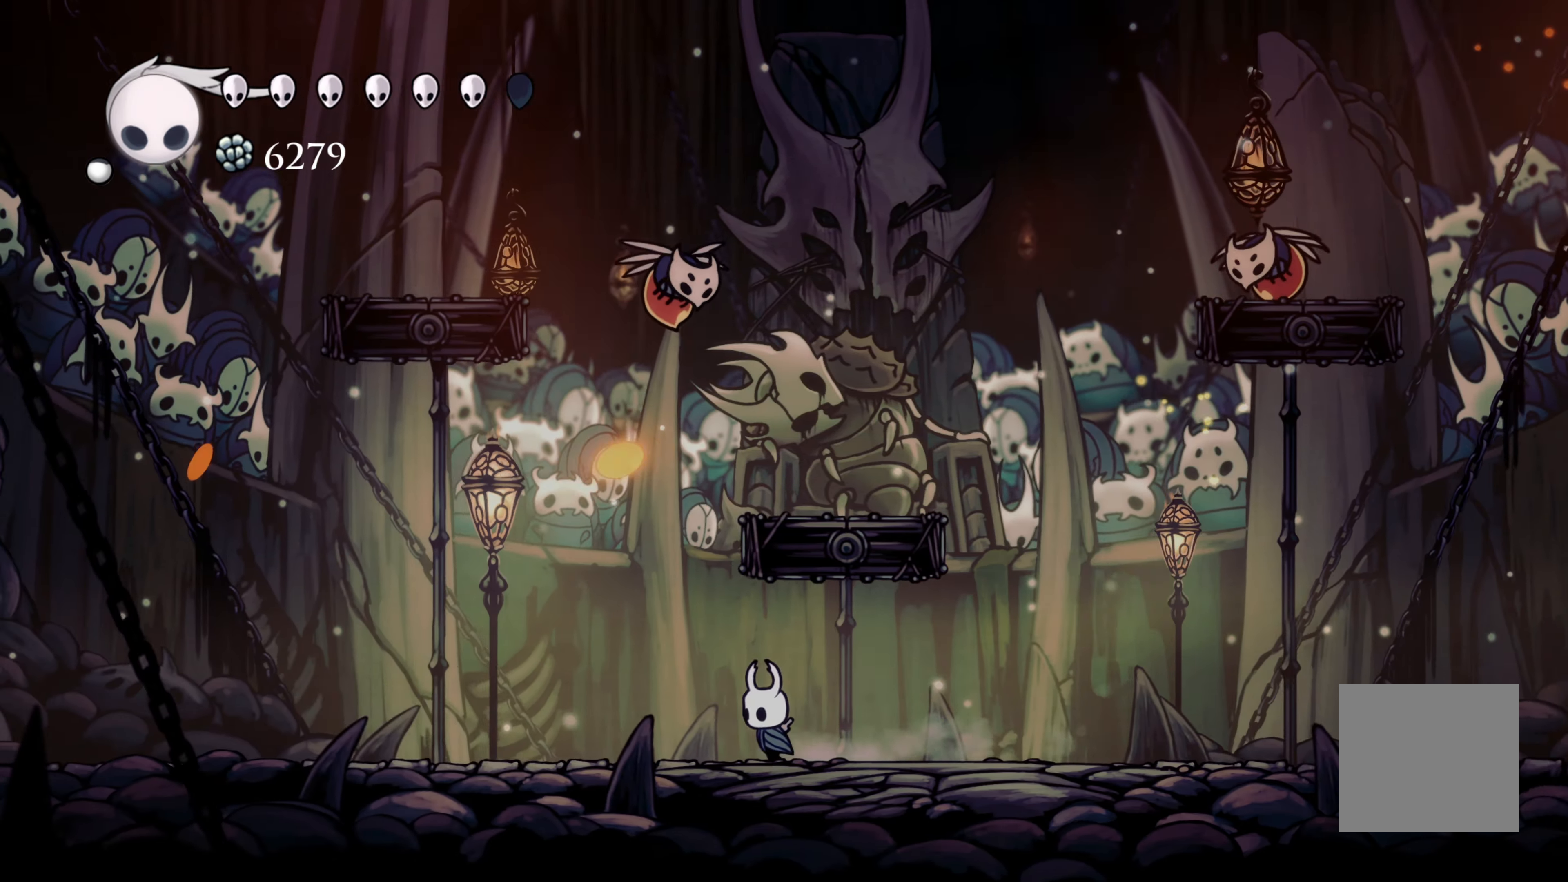
{"dt_ms": 500, "buttons": ["A"], "left_stick": "up", "right_stick": "center", "events": [[150, "A", "down"], [233, "left_stick", "up-left"], [400, "left_stick", "up"]]}
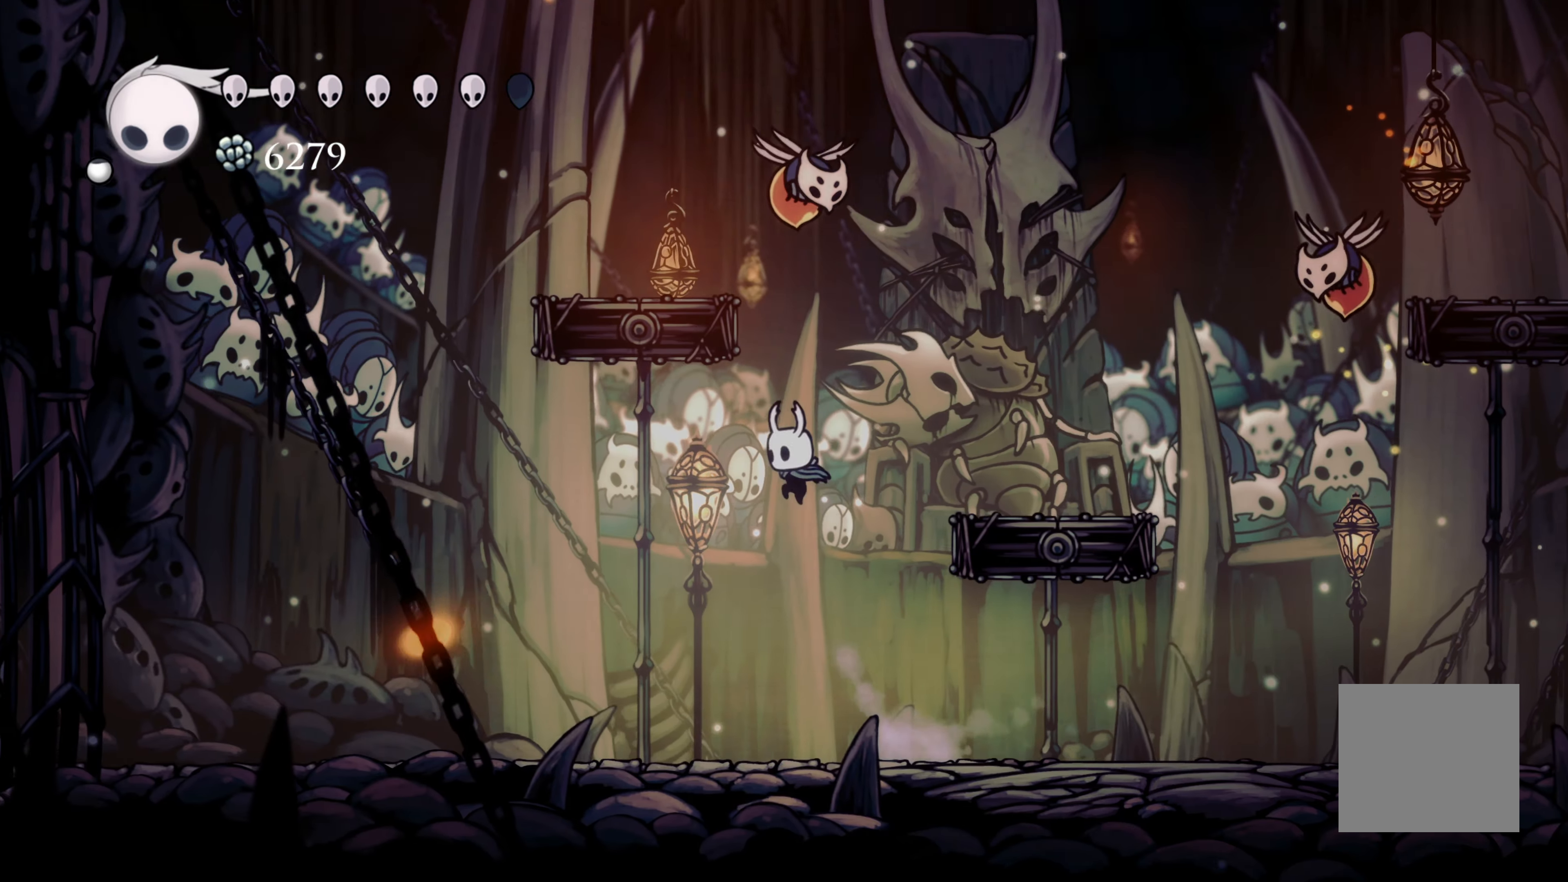
{"dt_ms": 500, "buttons": [], "left_stick": "right", "right_stick": "center", "events": [[100, "X", "down"], [217, "A", "up"], [350, "X", "up"], [417, "left_stick", "right"]]}
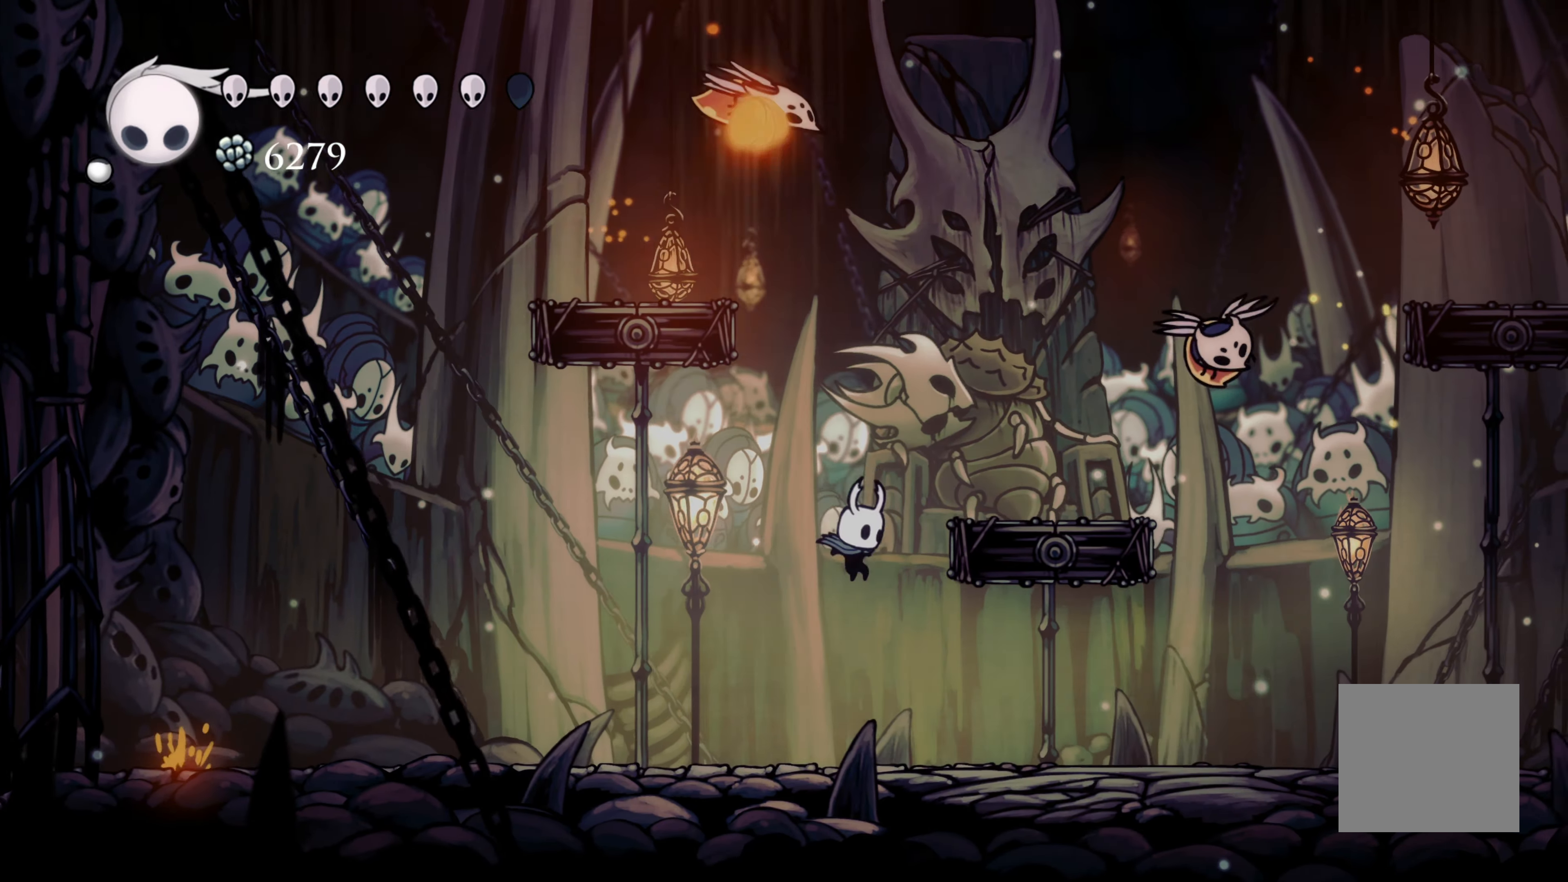
{"dt_ms": 500, "buttons": [], "left_stick": "right", "right_stick": "center", "events": []}
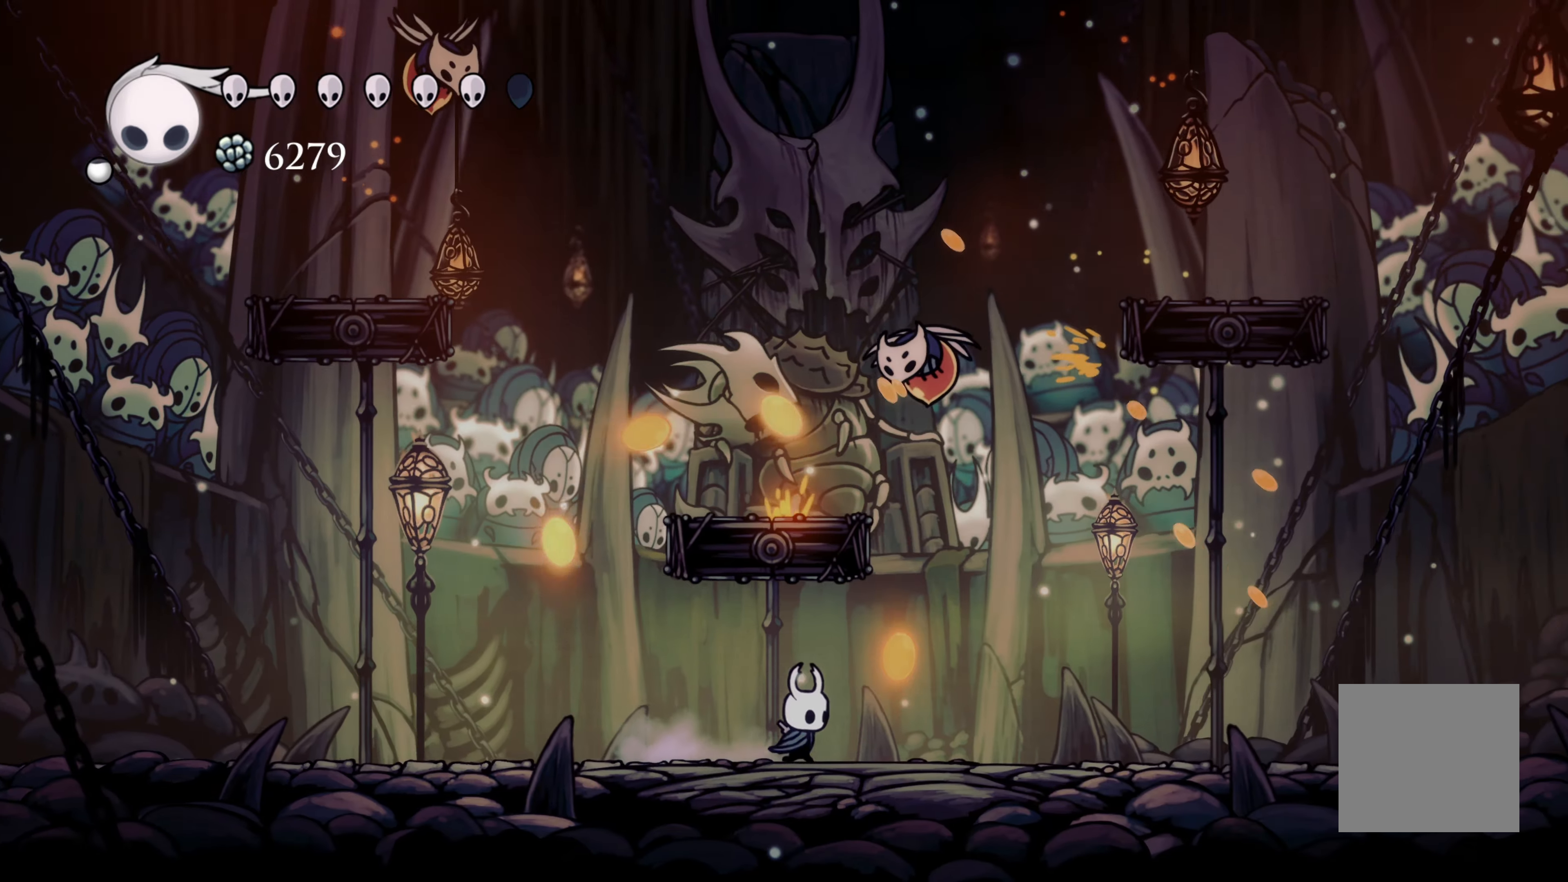
{"dt_ms": 1000, "buttons": [], "left_stick": "right", "right_stick": "center"}
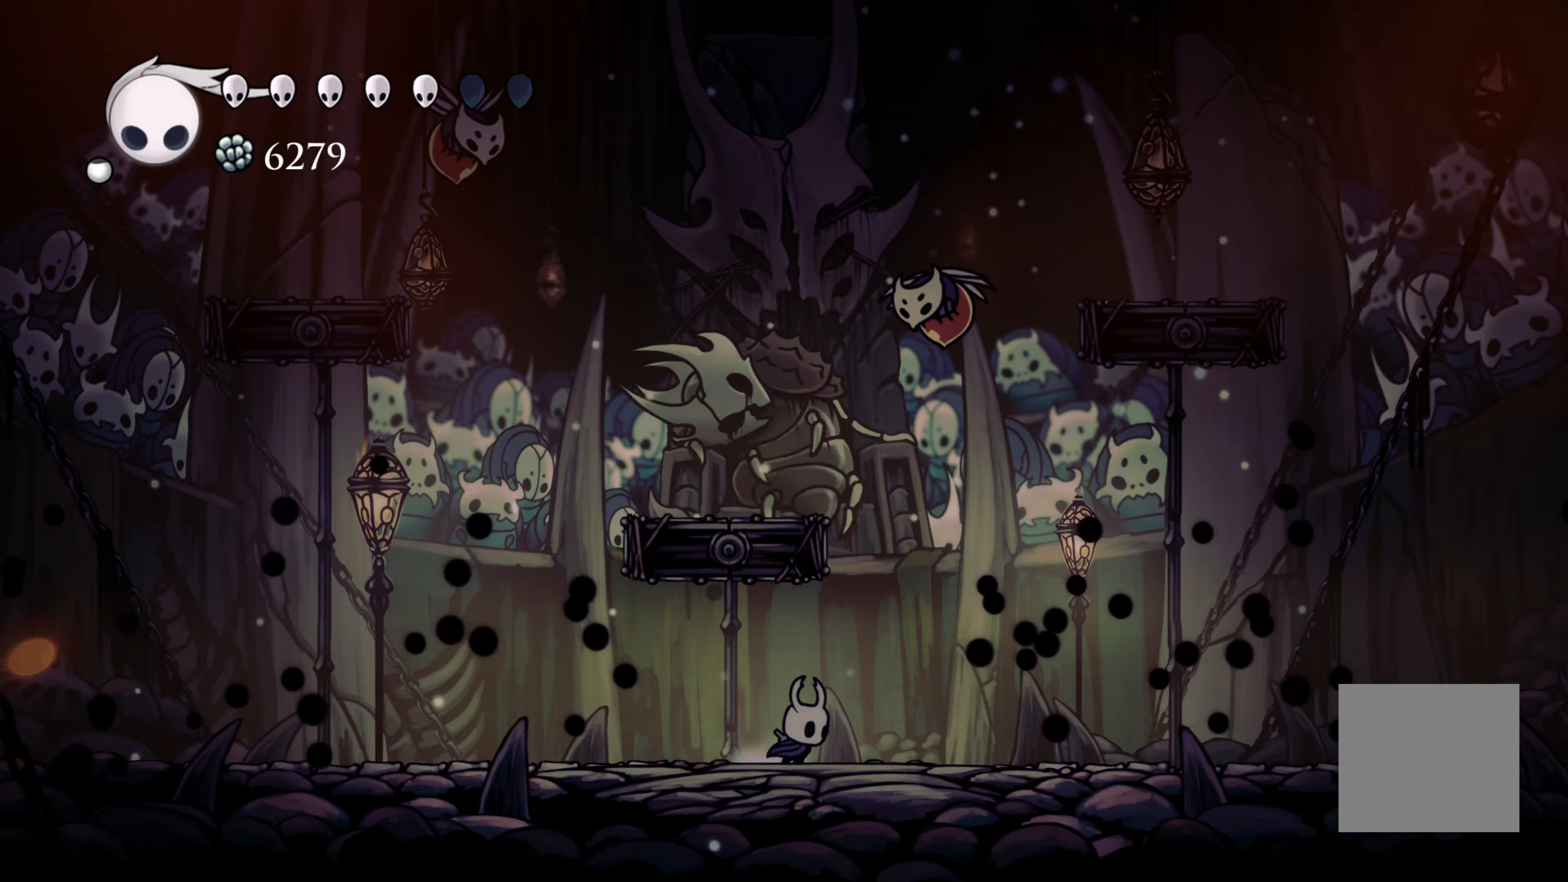
{"dt_ms": 500, "buttons": ["A"], "left_stick": "up", "right_stick": "center", "events": [[133, "A", "down"], [317, "left_stick", "up"]]}
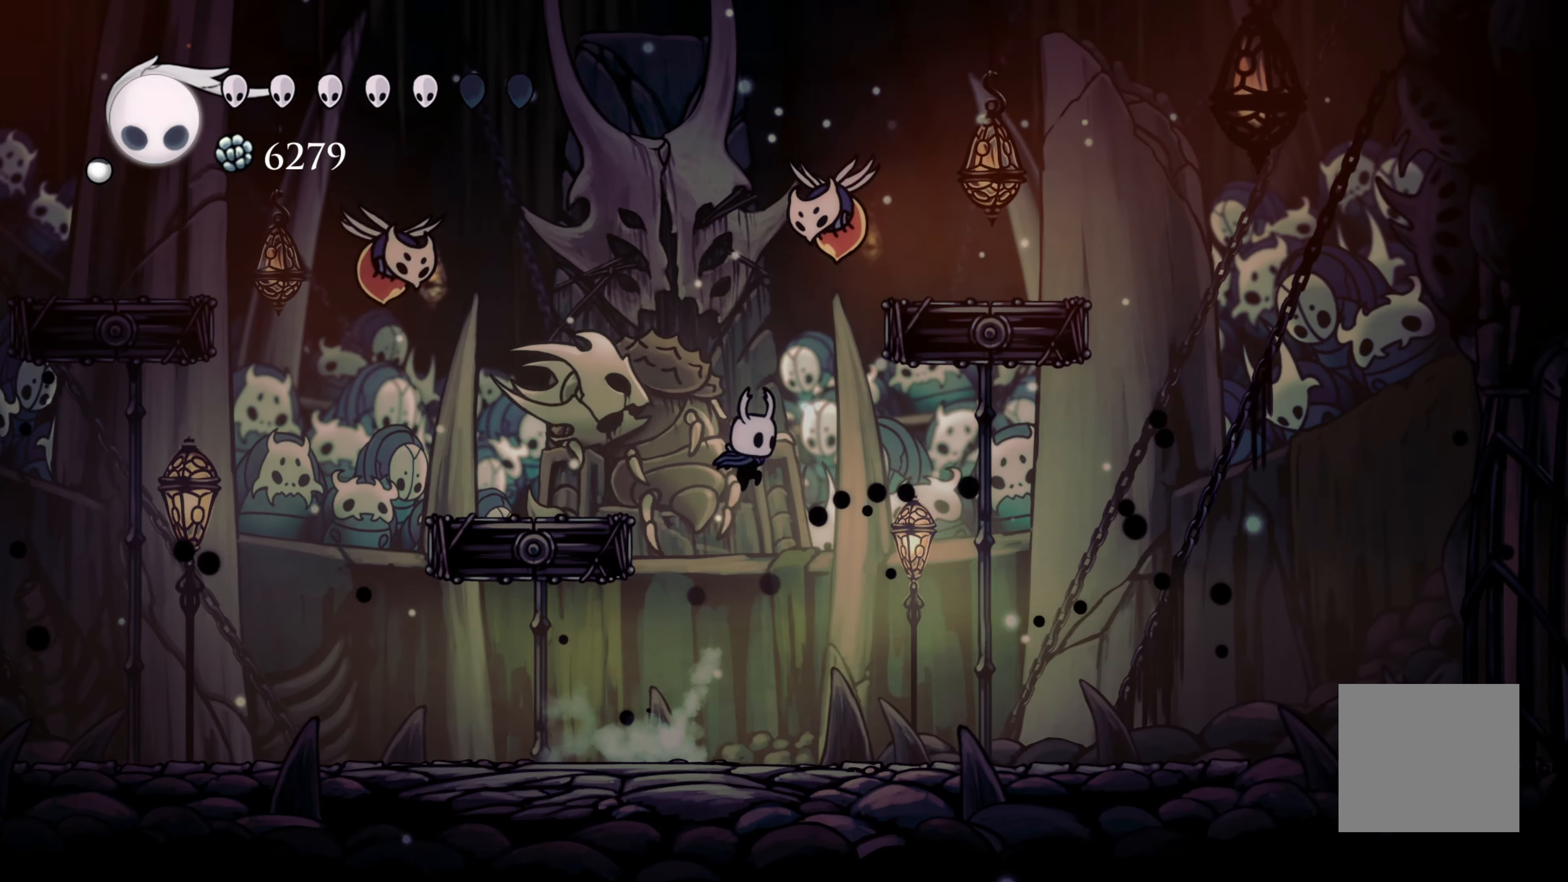
{"dt_ms": 500, "buttons": [], "left_stick": "up-left", "right_stick": "center", "events": [[17, "X", "down"], [83, "A", "up"], [133, "left_stick", "up-right"], [183, "X", "up"], [300, "left_stick", "up-left"]]}
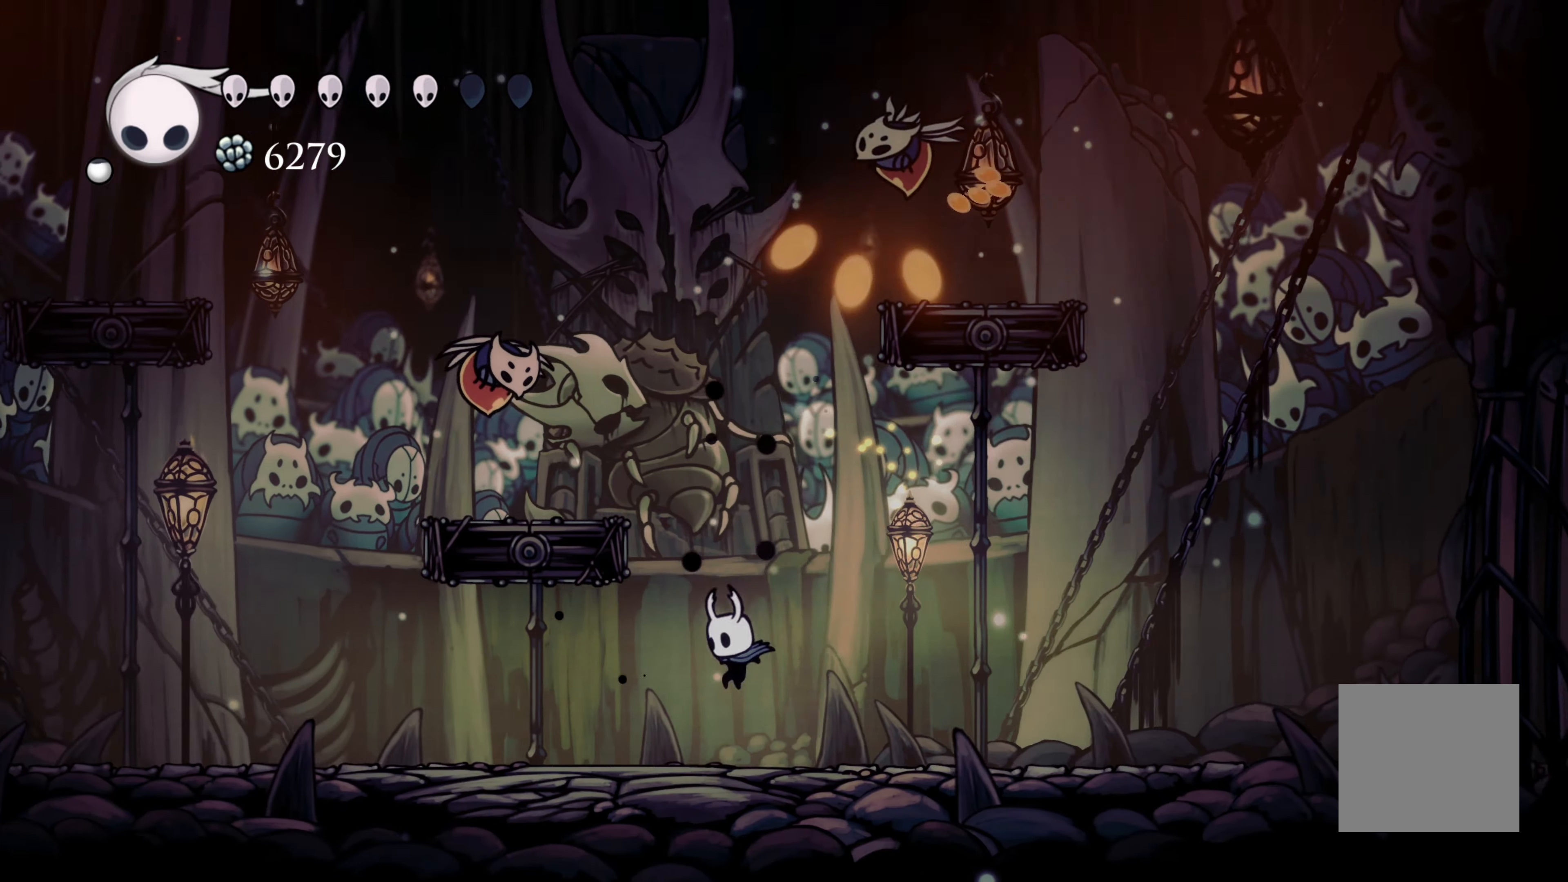
{"dt_ms": 500, "buttons": ["A", "X"], "left_stick": "up", "right_stick": "center", "events": [[383, "A", "down"], [433, "left_stick", "up"], [467, "X", "down"]]}
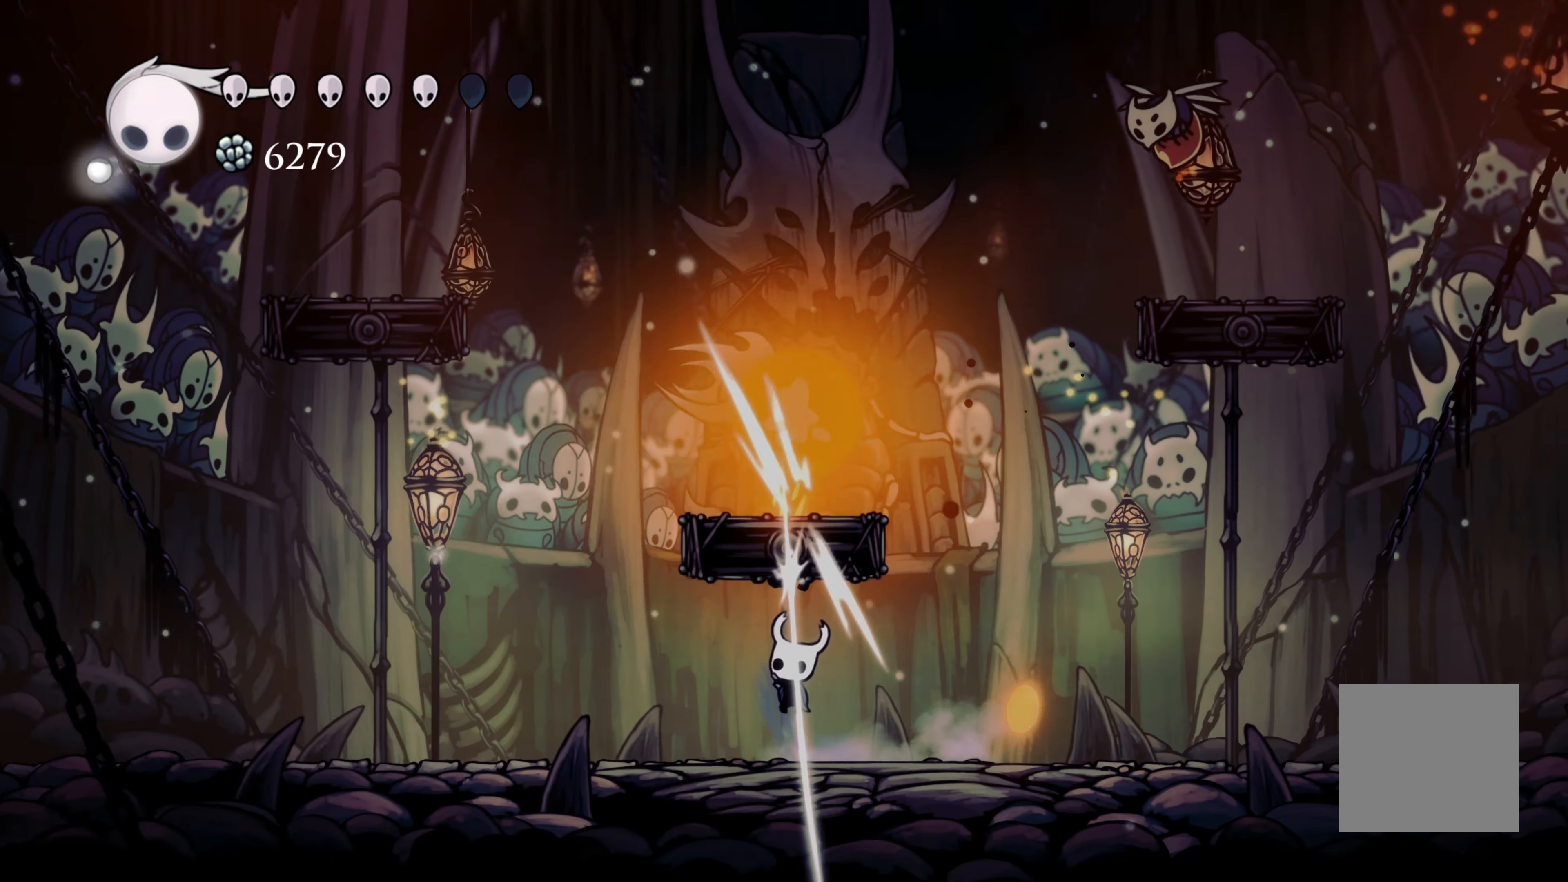
{"dt_ms": 500, "buttons": [], "left_stick": "center", "right_stick": "center", "events": [[67, "A", "up"], [133, "X", "up"], [250, "left_stick", "center"]]}
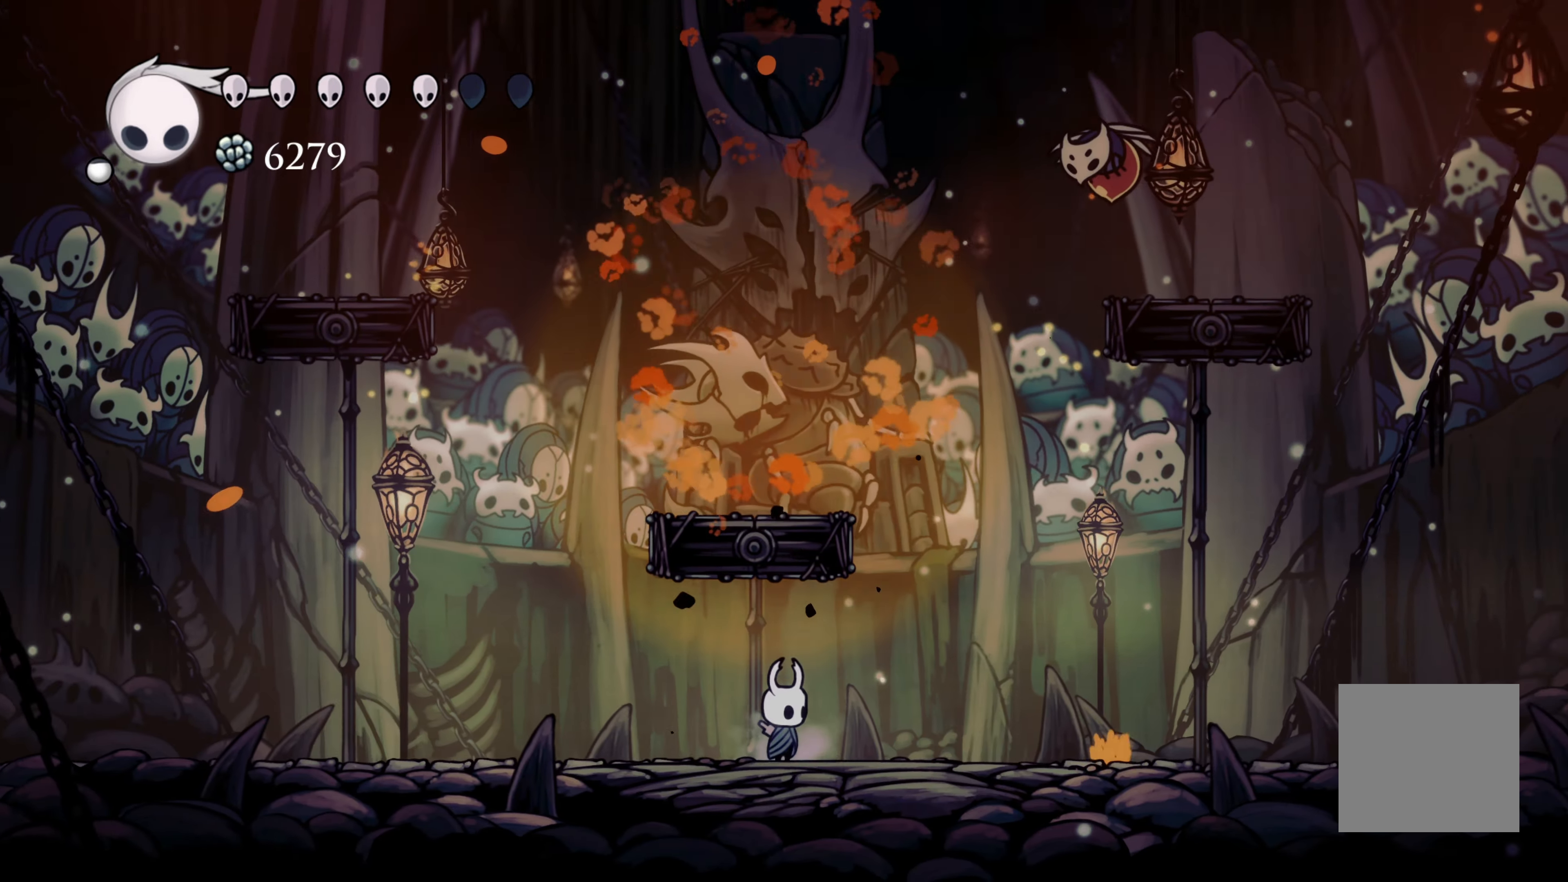
{"dt_ms": 500, "buttons": ["A"], "left_stick": "up", "right_stick": "center", "events": [[17, "left_stick", "right"], [300, "A", "down"], [400, "left_stick", "up-right"], [500, "left_stick", "up"]]}
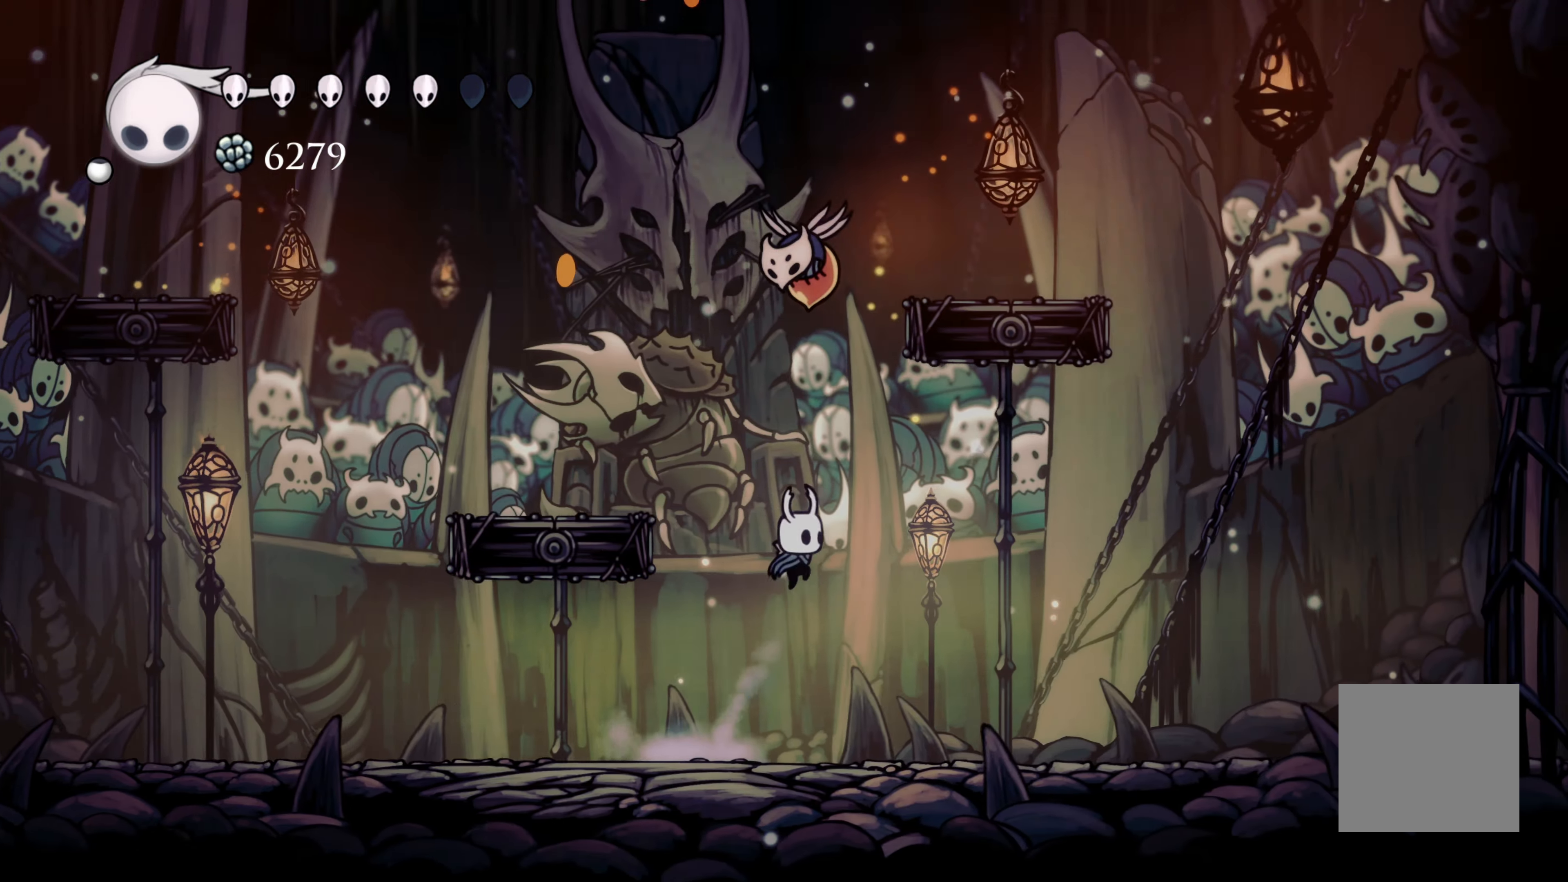
{"dt_ms": 500, "buttons": [], "left_stick": "right", "right_stick": "center", "events": [[133, "X", "down"], [183, "A", "up"], [250, "X", "up"], [350, "left_stick", "right"]]}
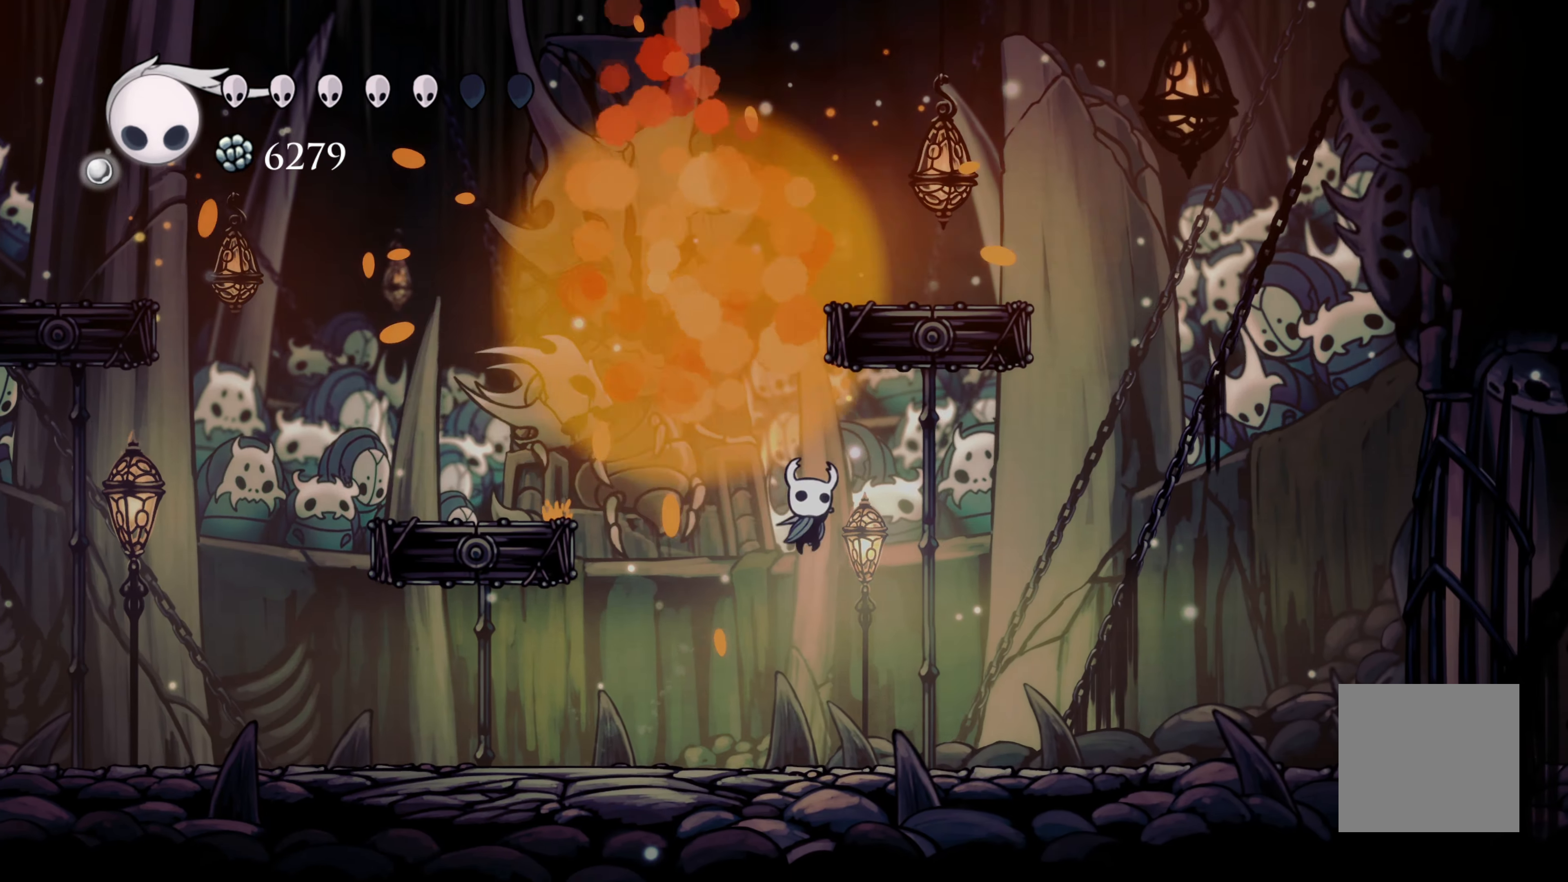
{"dt_ms": 500, "buttons": [], "left_stick": "left", "right_stick": "center", "events": [[183, "left_stick", "center"], [250, "left_stick", "left"]]}
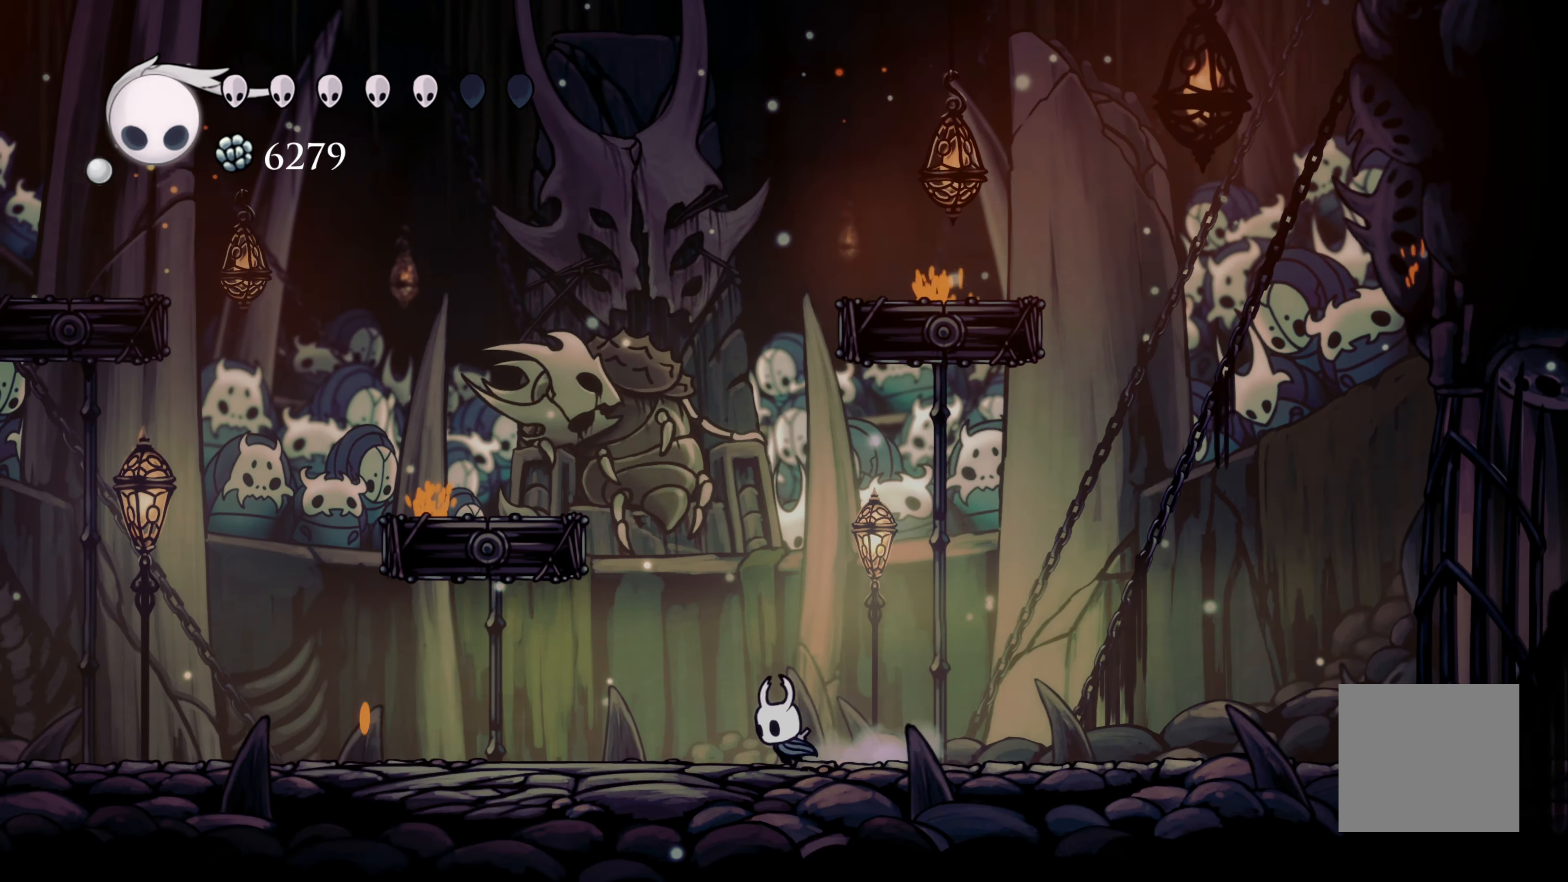
{"dt_ms": 500, "buttons": ["A"], "left_stick": "left", "right_stick": "center"}